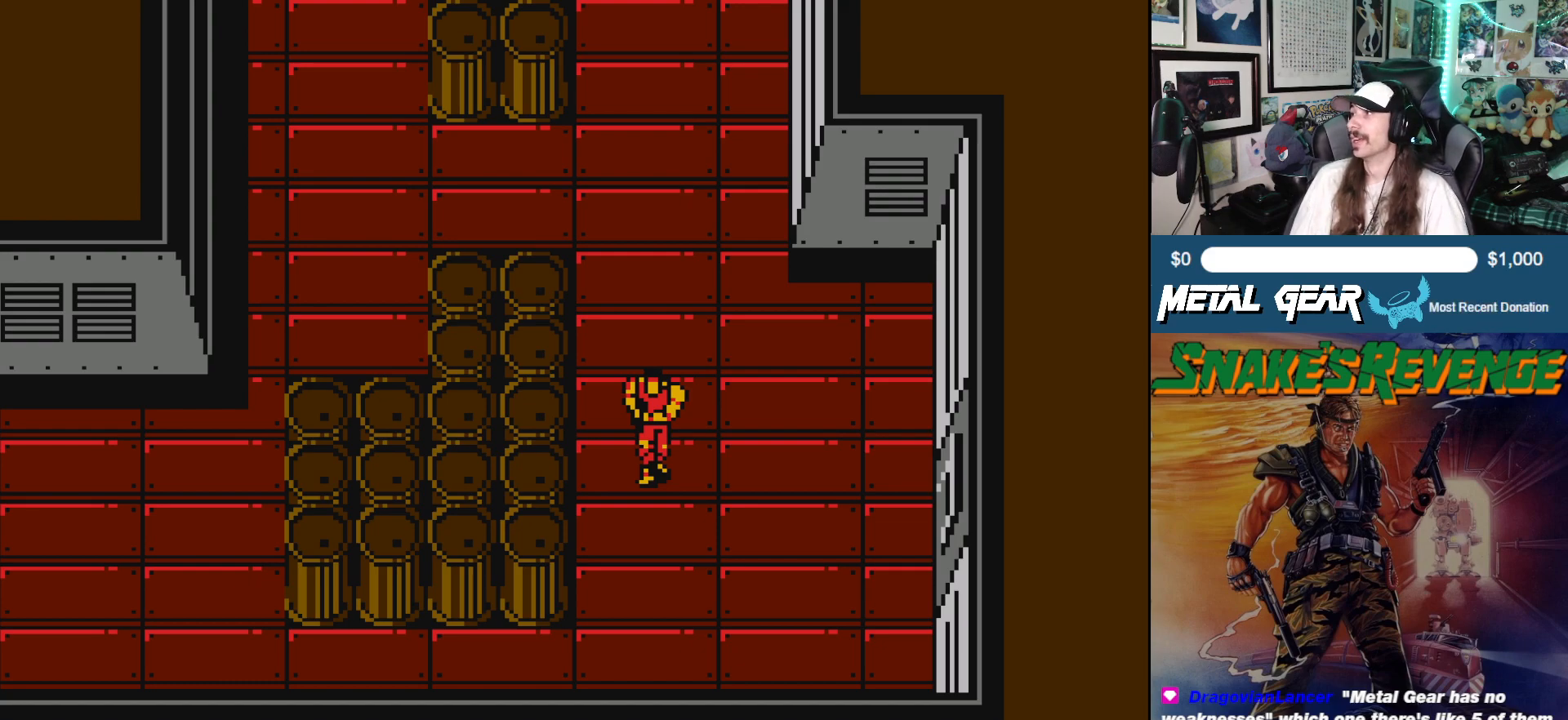
Gameplay with a controller (Xbox layout); each line is a JSON object with the inputs held at the frame after it. "events" lists button and stick changes between this image and that frame as [ms after this image, input, new state], when the widget could be followed in between. Not read: L2 R2 right_stick.
{"buttons": ["DPAD_RIGHT"], "left_stick": "center", "events": [[33, "DPAD_DOWN", "down"], [217, "DPAD_DOWN", "up"], [483, "DPAD_RIGHT", "down"]]}
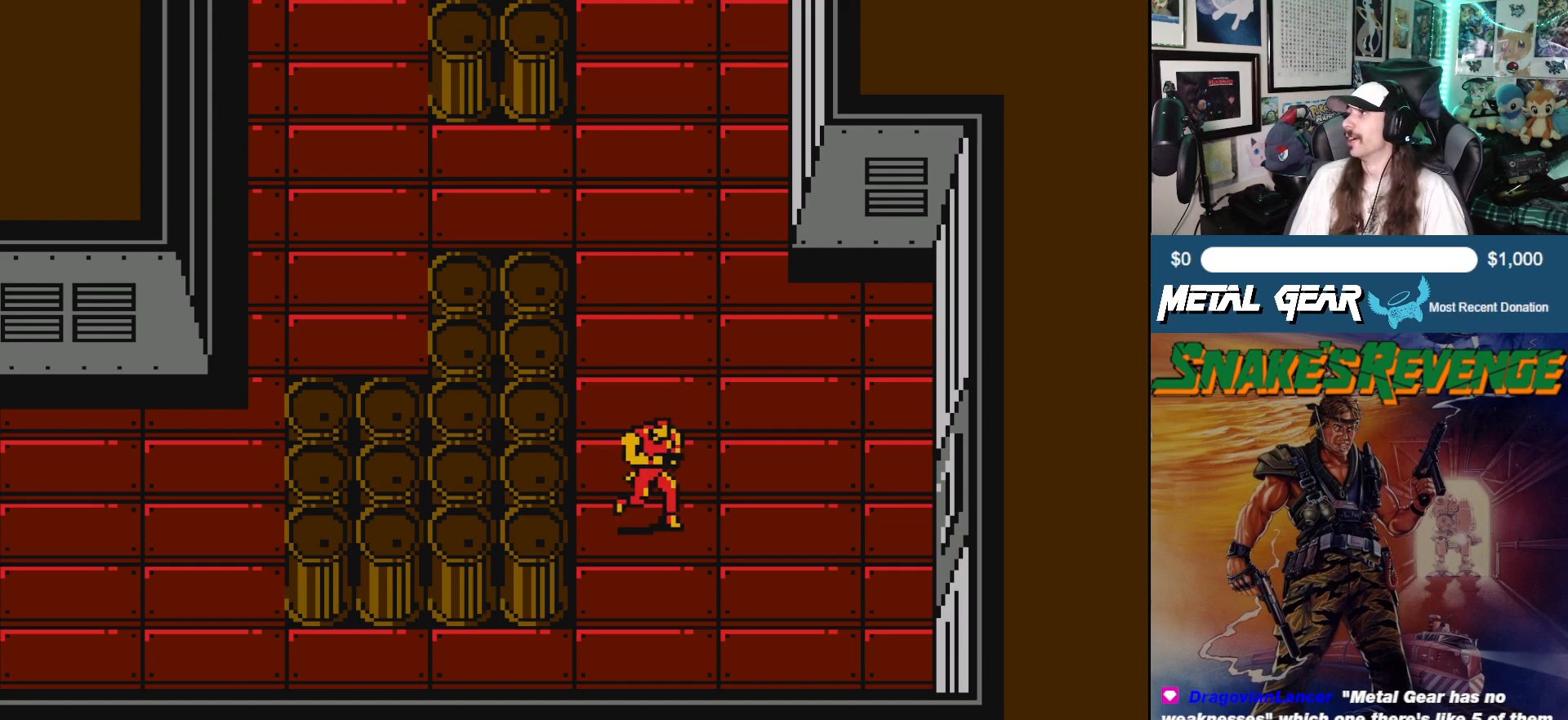
{"buttons": [], "left_stick": "center", "events": [[467, "DPAD_RIGHT", "up"]]}
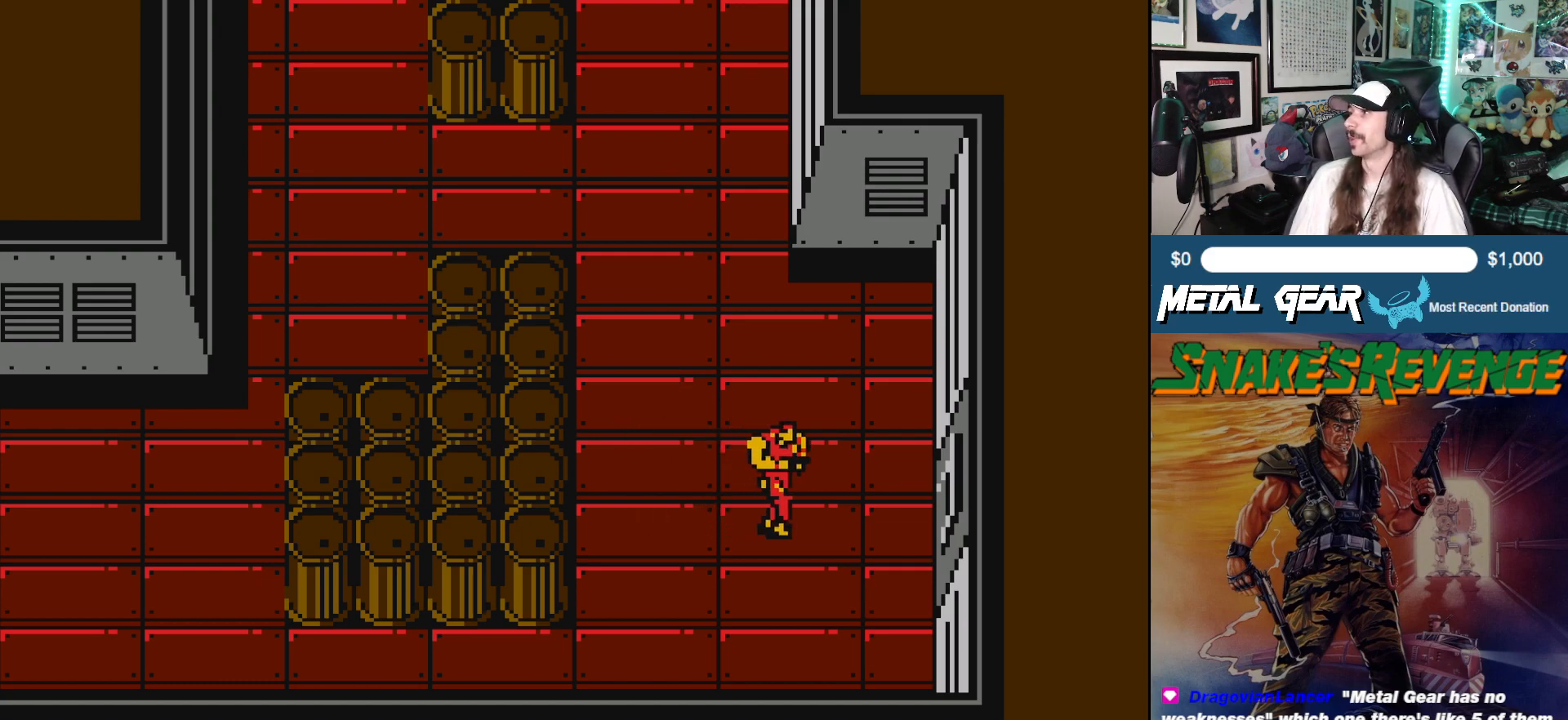
{"buttons": ["DPAD_DOWN"], "left_stick": "center", "events": [[383, "DPAD_DOWN", "down"]]}
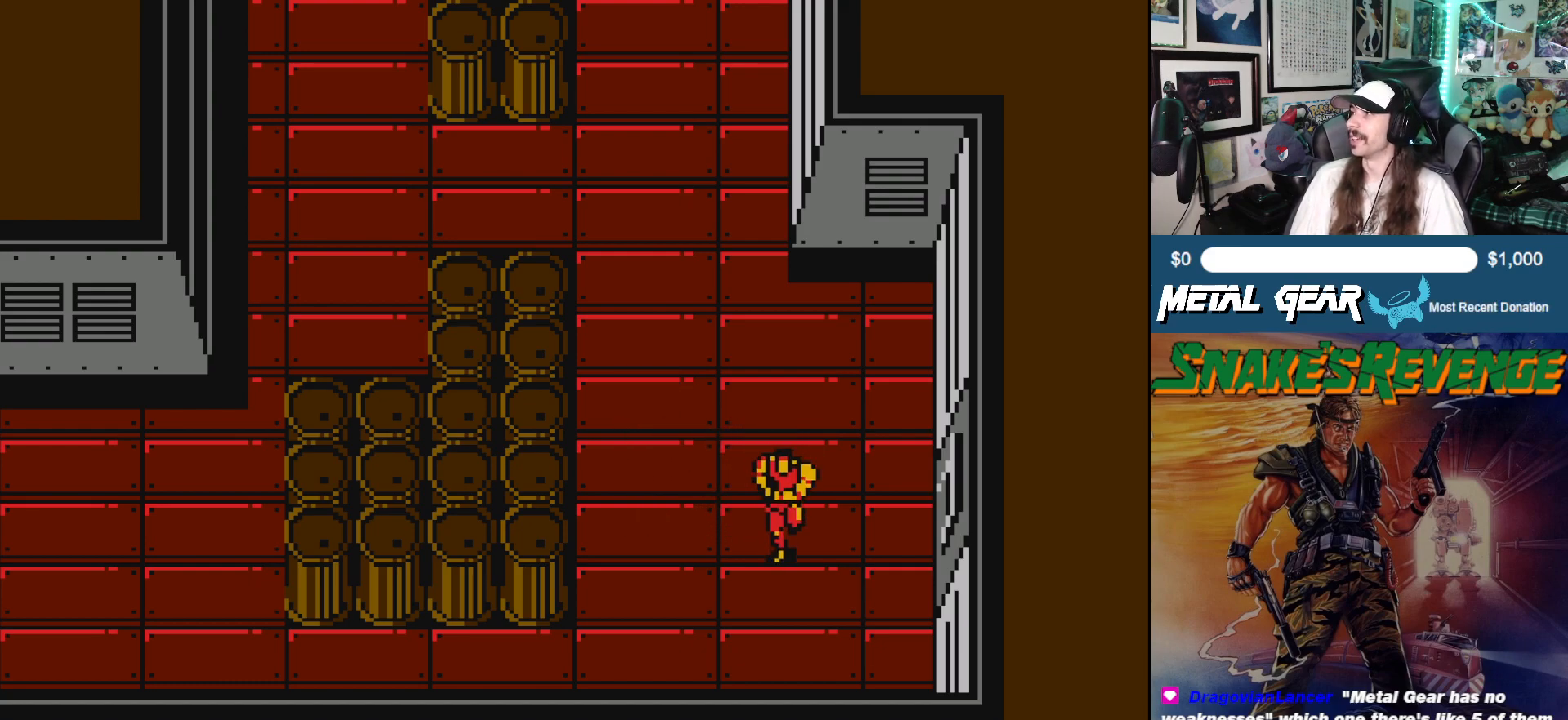
{"buttons": ["DPAD_RIGHT"], "left_stick": "center", "events": [[33, "DPAD_DOWN", "up"], [150, "DPAD_RIGHT", "down"]]}
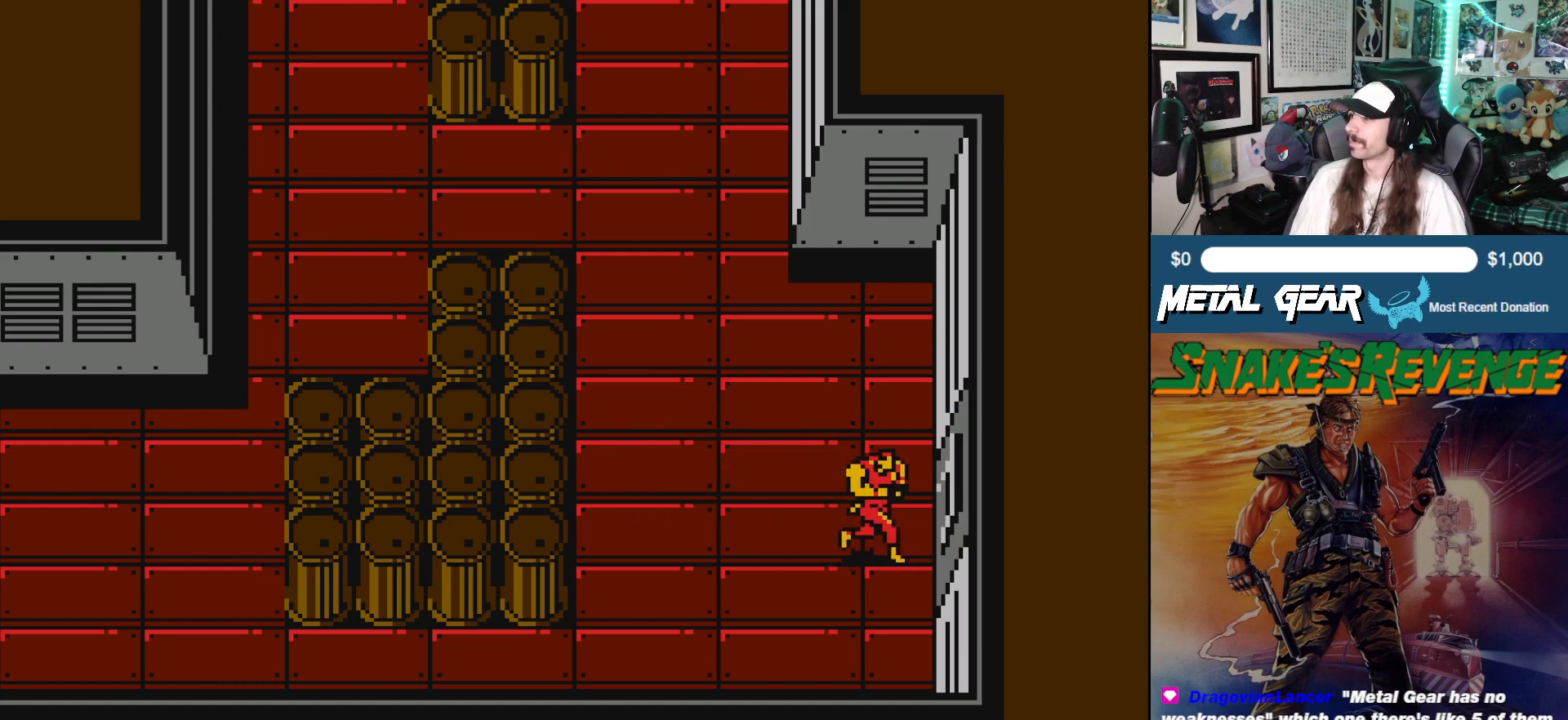
{"buttons": ["DPAD_RIGHT"], "left_stick": "center", "events": []}
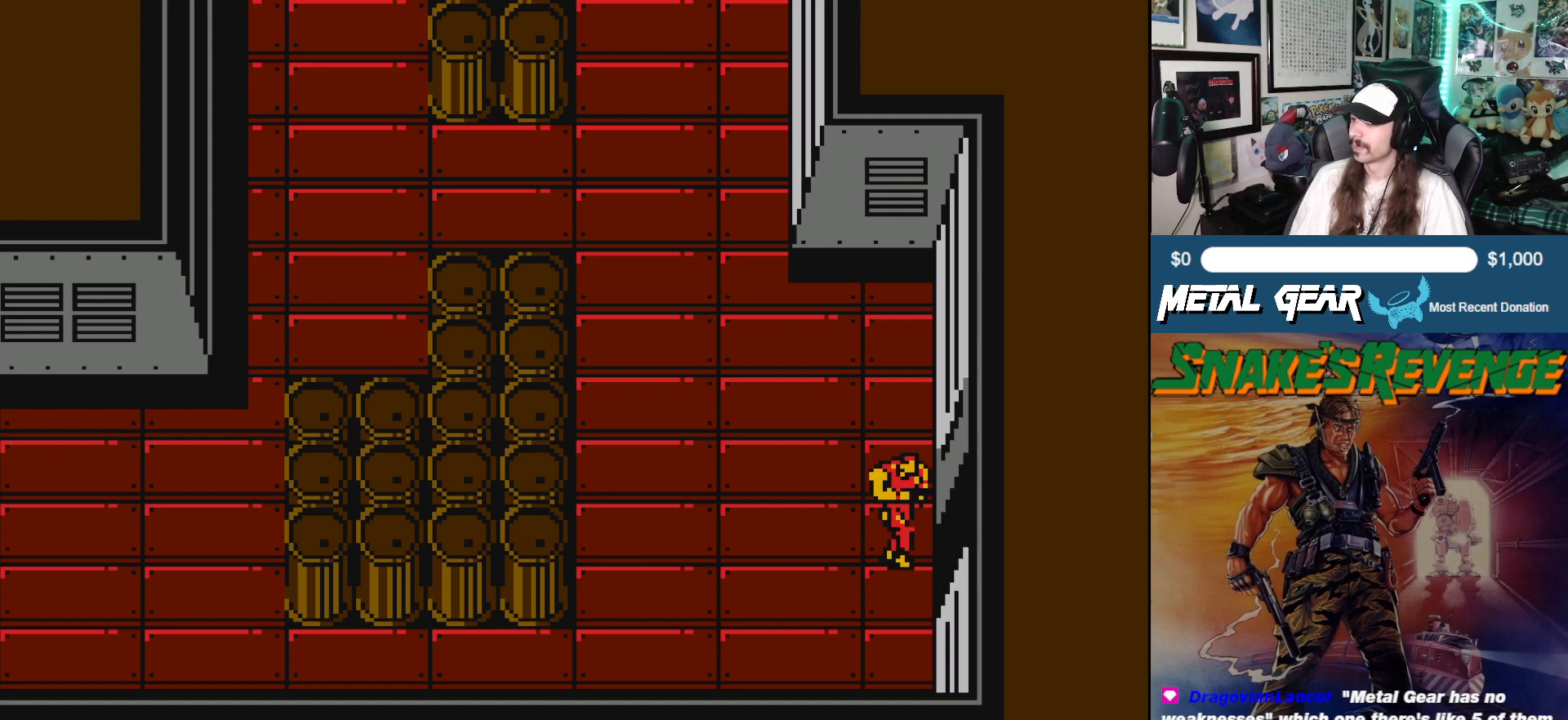
{"buttons": ["DPAD_RIGHT"], "left_stick": "center", "events": []}
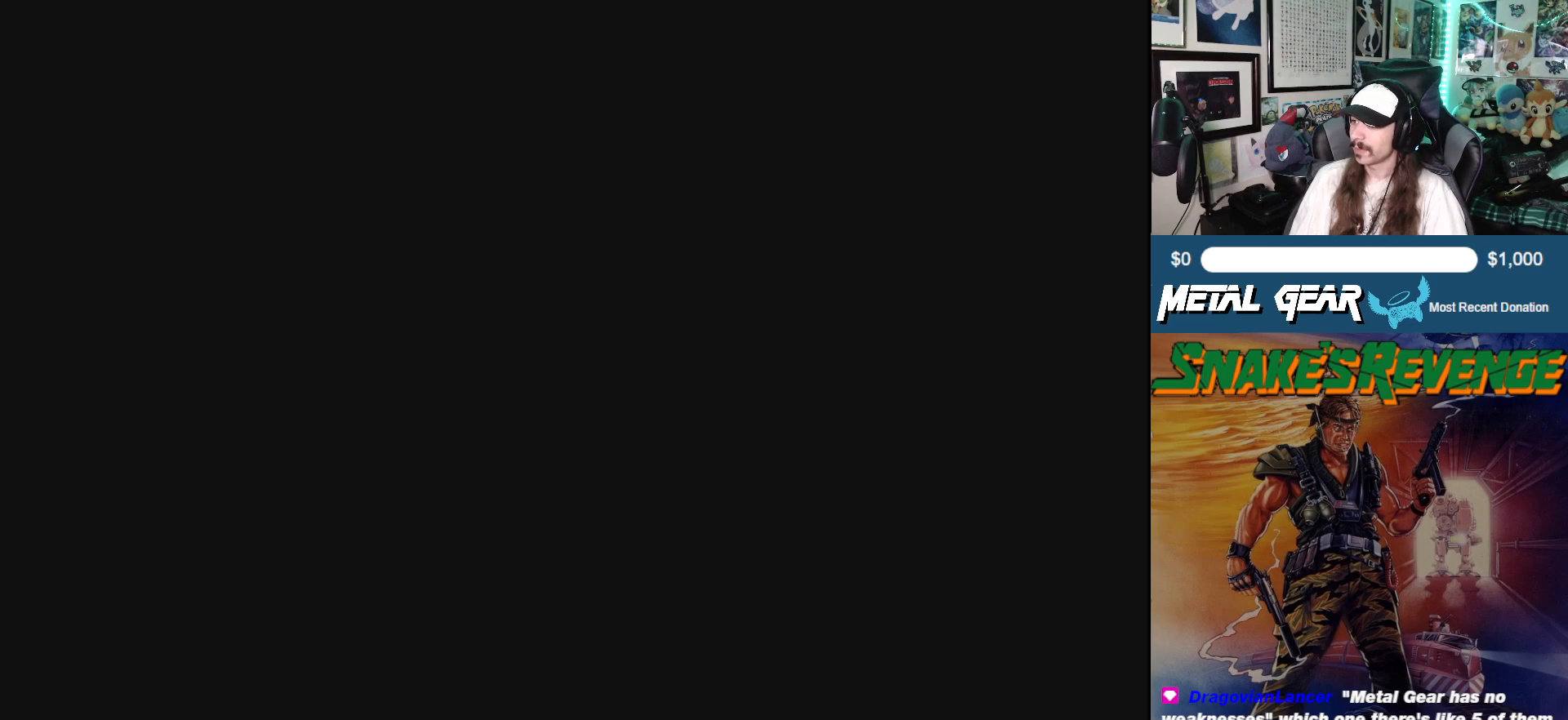
{"buttons": [], "left_stick": "center", "events": [[50, "DPAD_RIGHT", "up"]]}
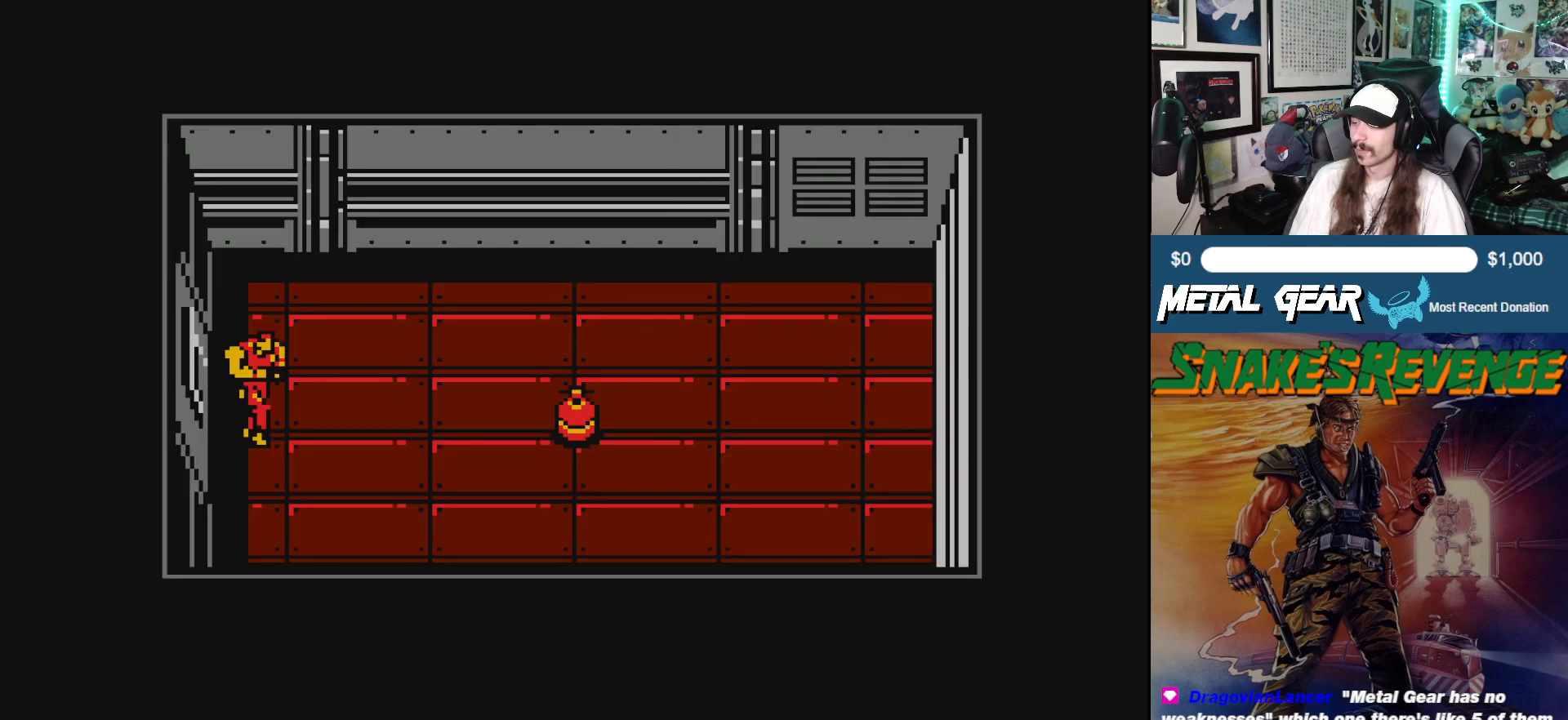
{"buttons": ["DPAD_RIGHT"], "left_stick": "center", "events": [[433, "DPAD_RIGHT", "down"]]}
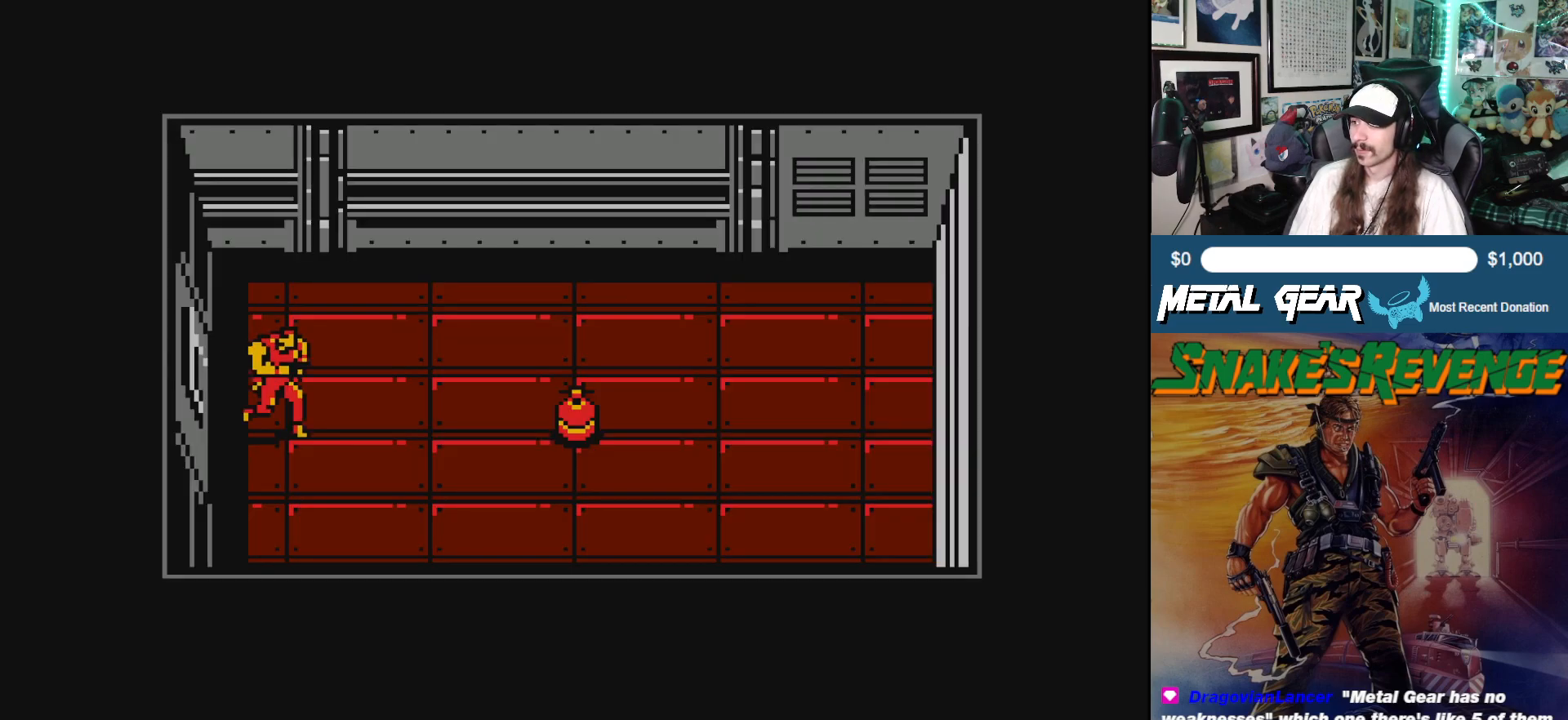
{"buttons": ["DPAD_RIGHT"], "left_stick": "center", "events": []}
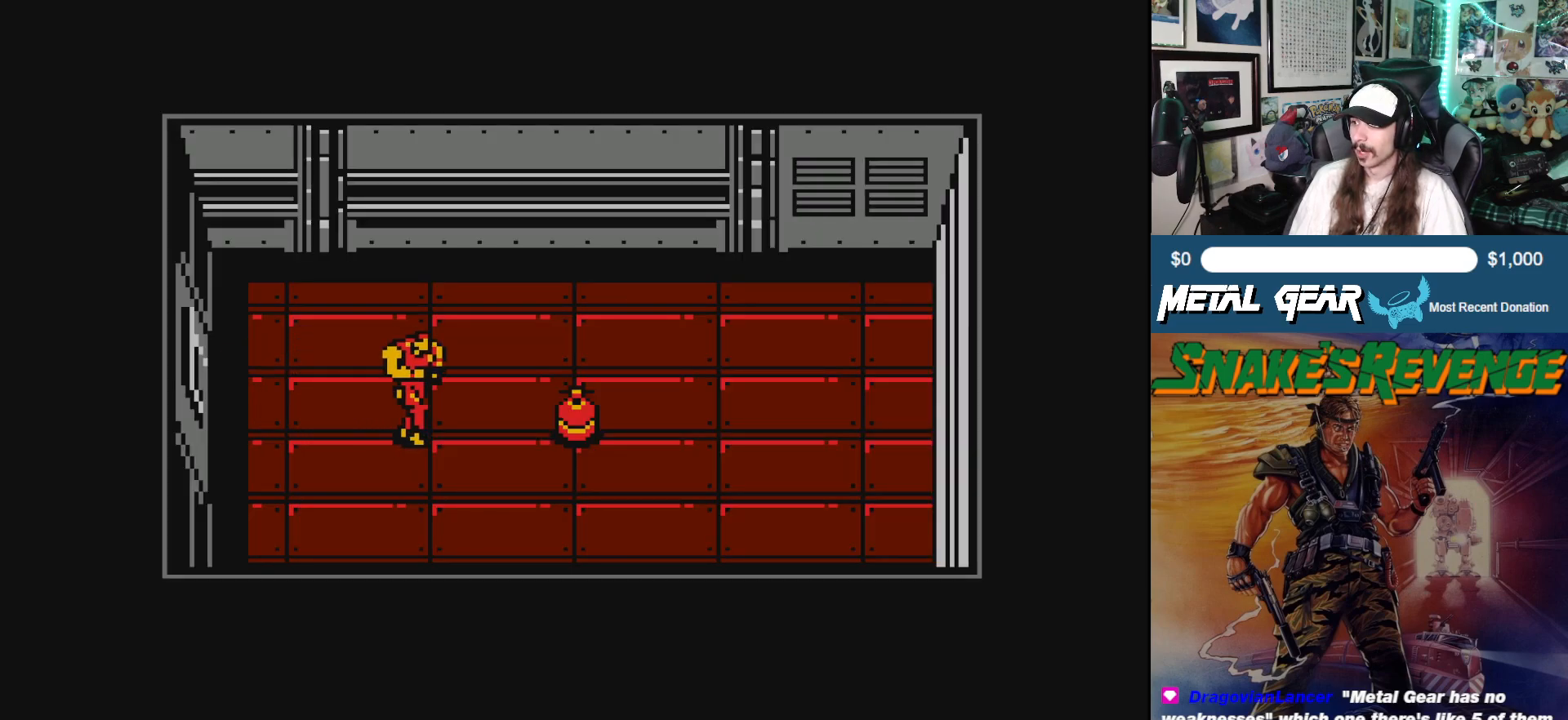
{"buttons": ["DPAD_RIGHT"], "left_stick": "center", "events": []}
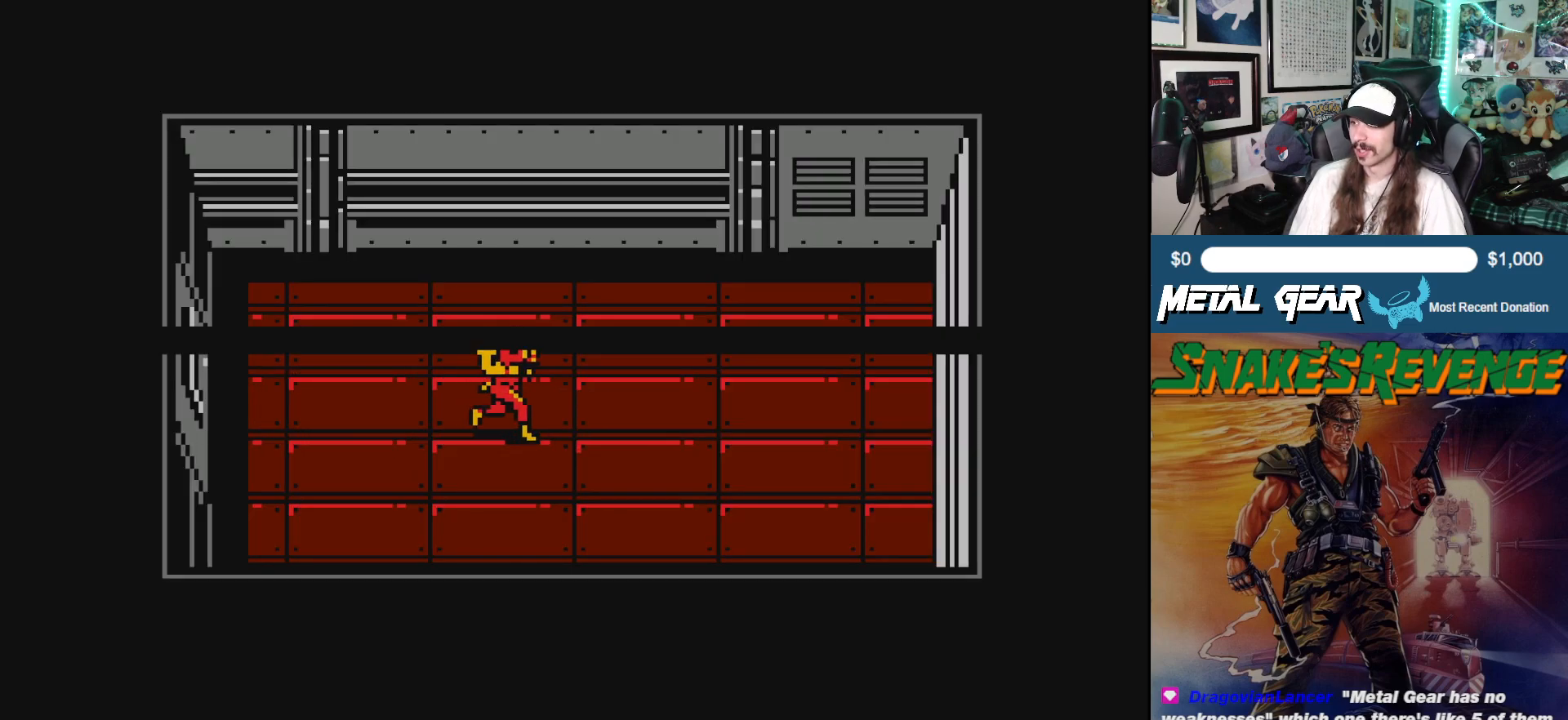
{"buttons": [], "left_stick": "center", "events": [[333, "DPAD_RIGHT", "up"]]}
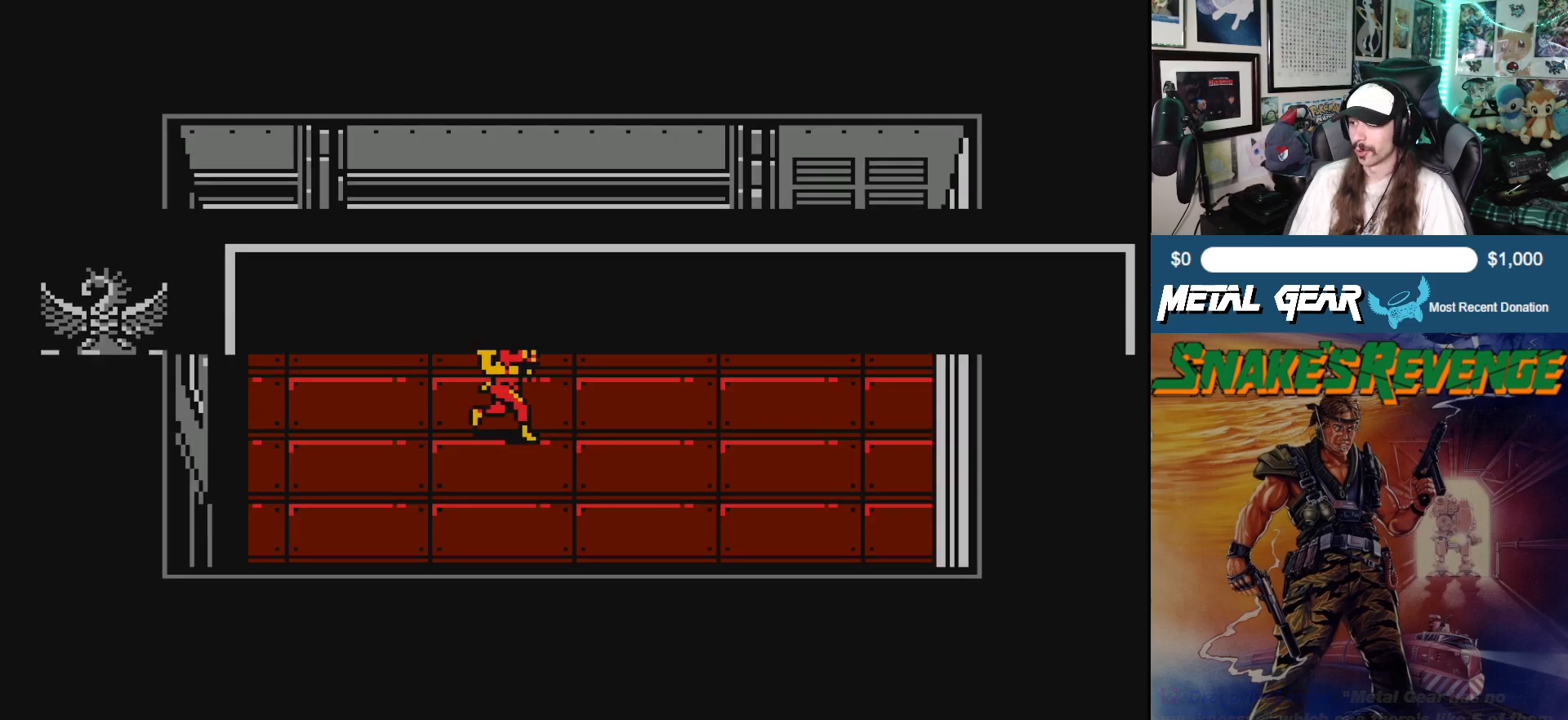
{"buttons": [], "left_stick": "center", "events": []}
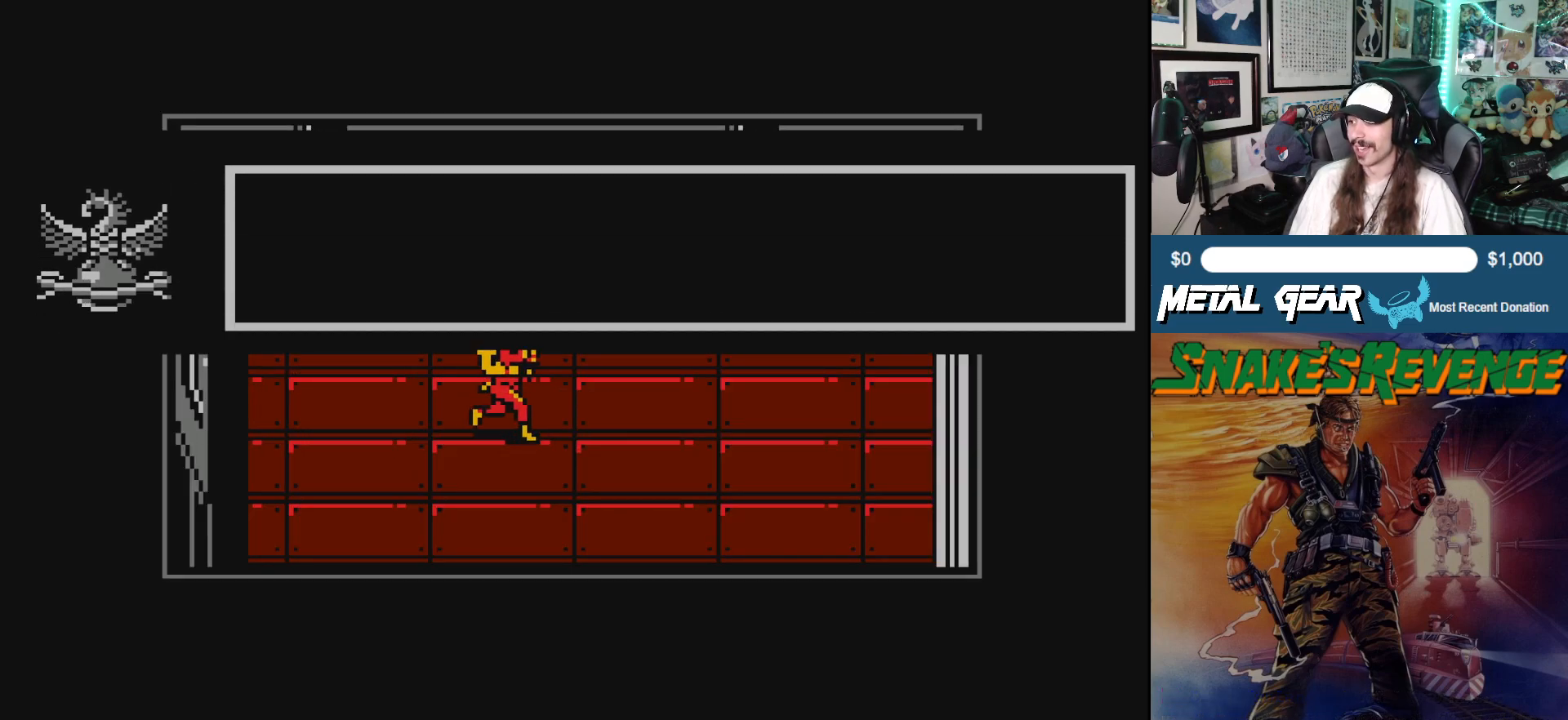
{"buttons": [], "left_stick": "center", "events": []}
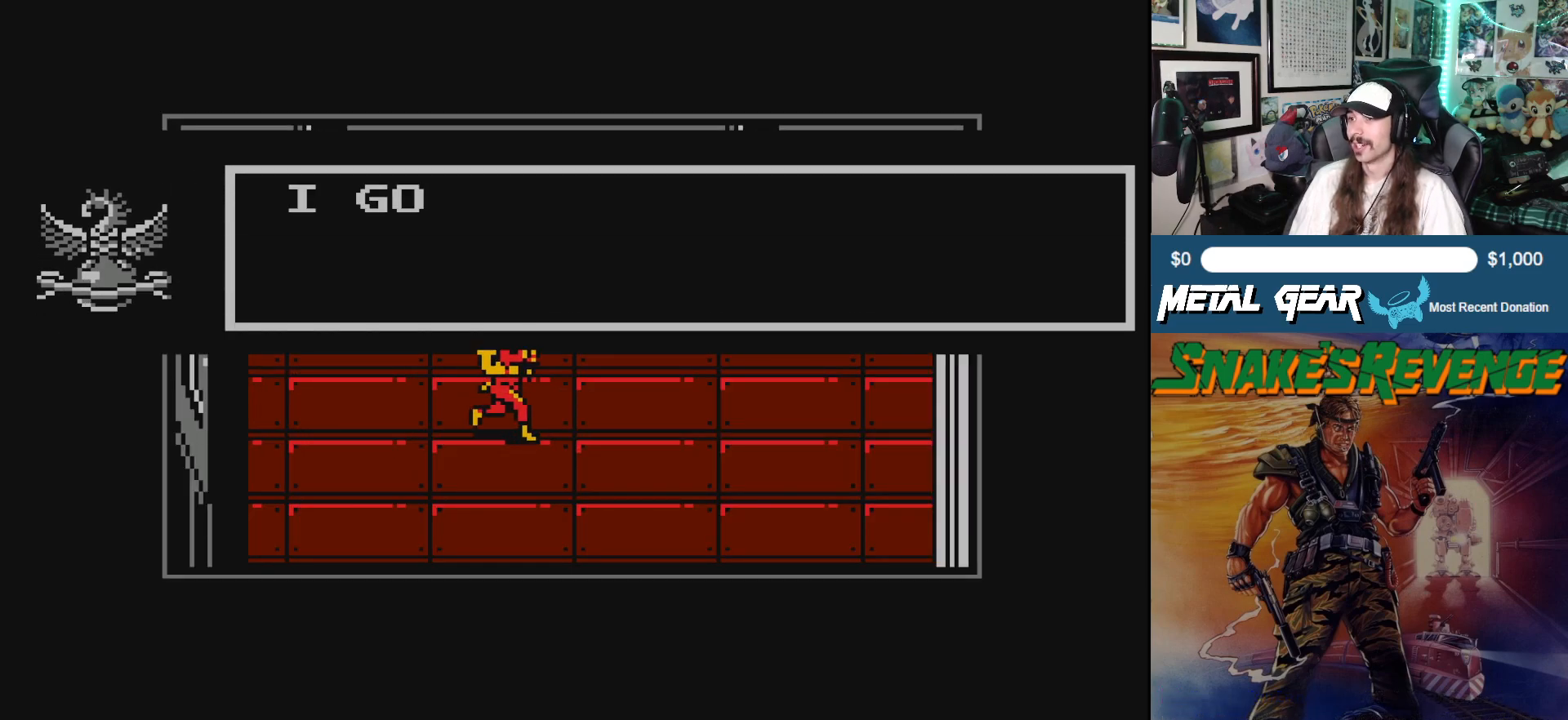
{"buttons": [], "left_stick": "center", "events": []}
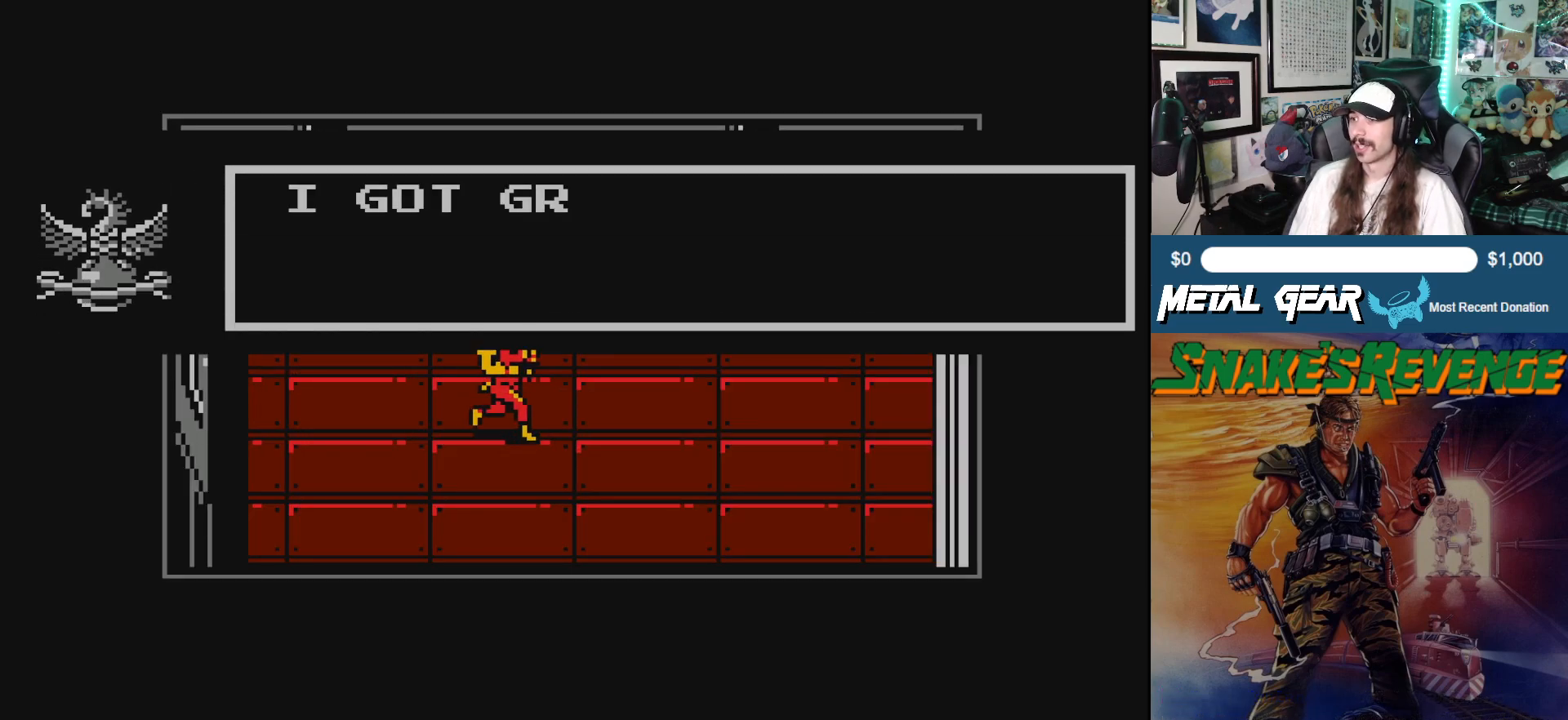
{"buttons": [], "left_stick": "center", "events": []}
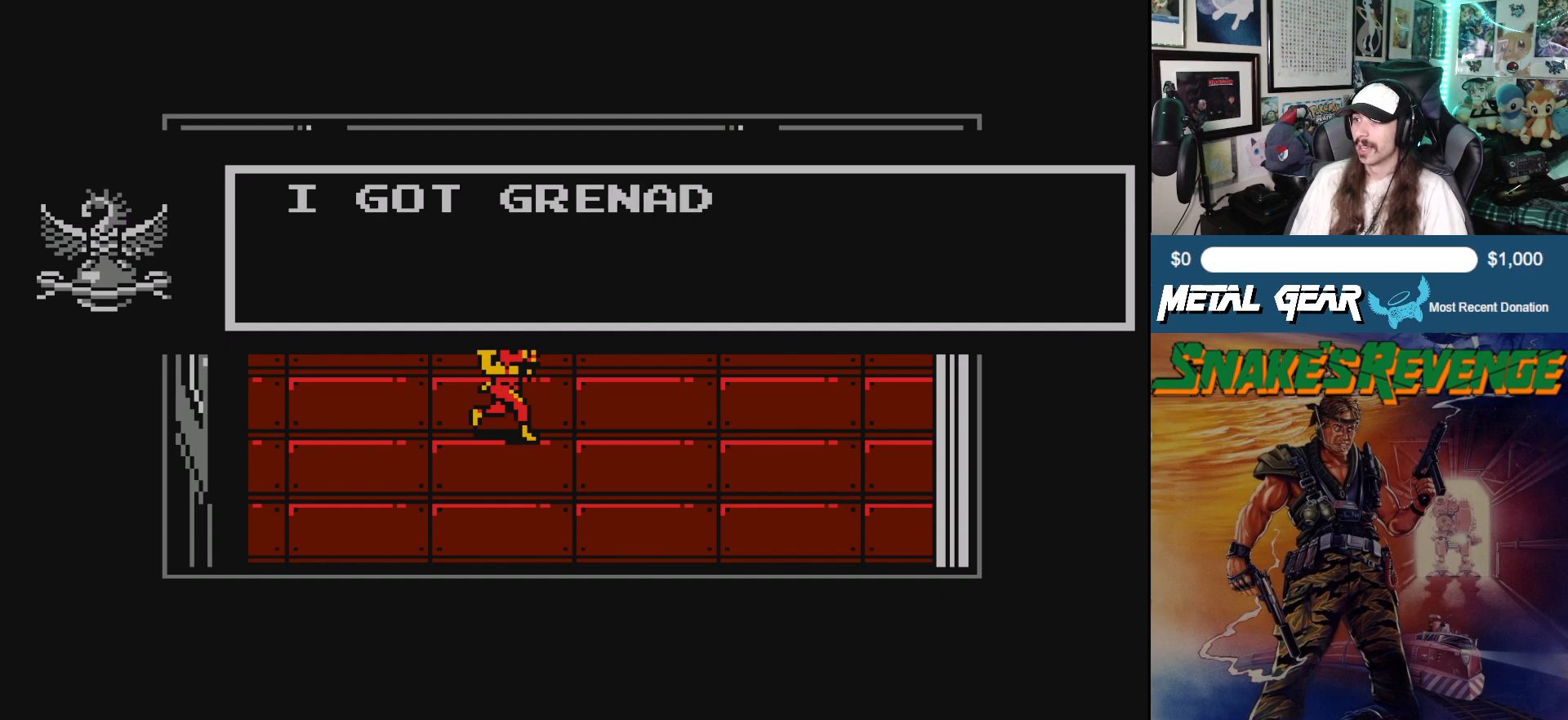
{"buttons": [], "left_stick": "center", "events": []}
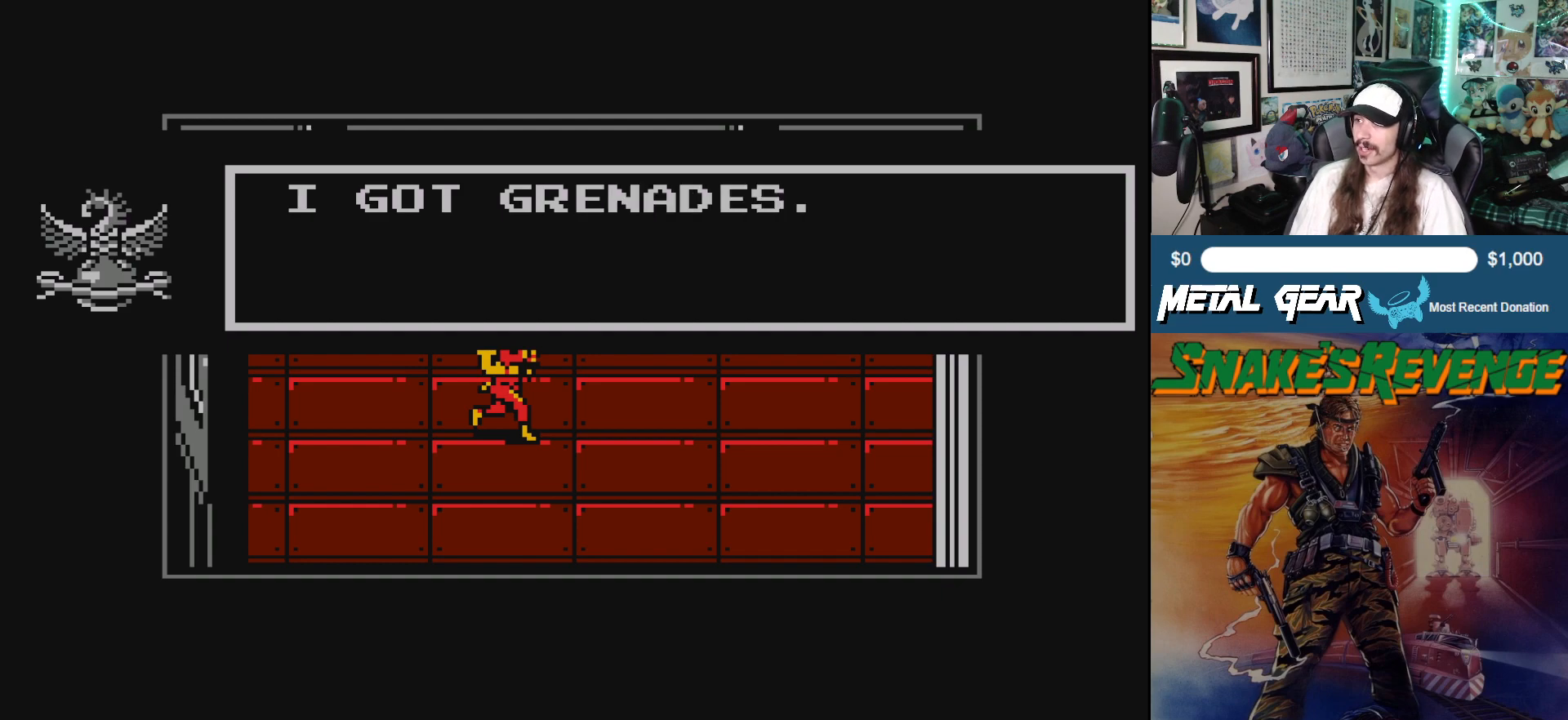
{"buttons": ["A"], "left_stick": "center", "events": [[467, "A", "down"]]}
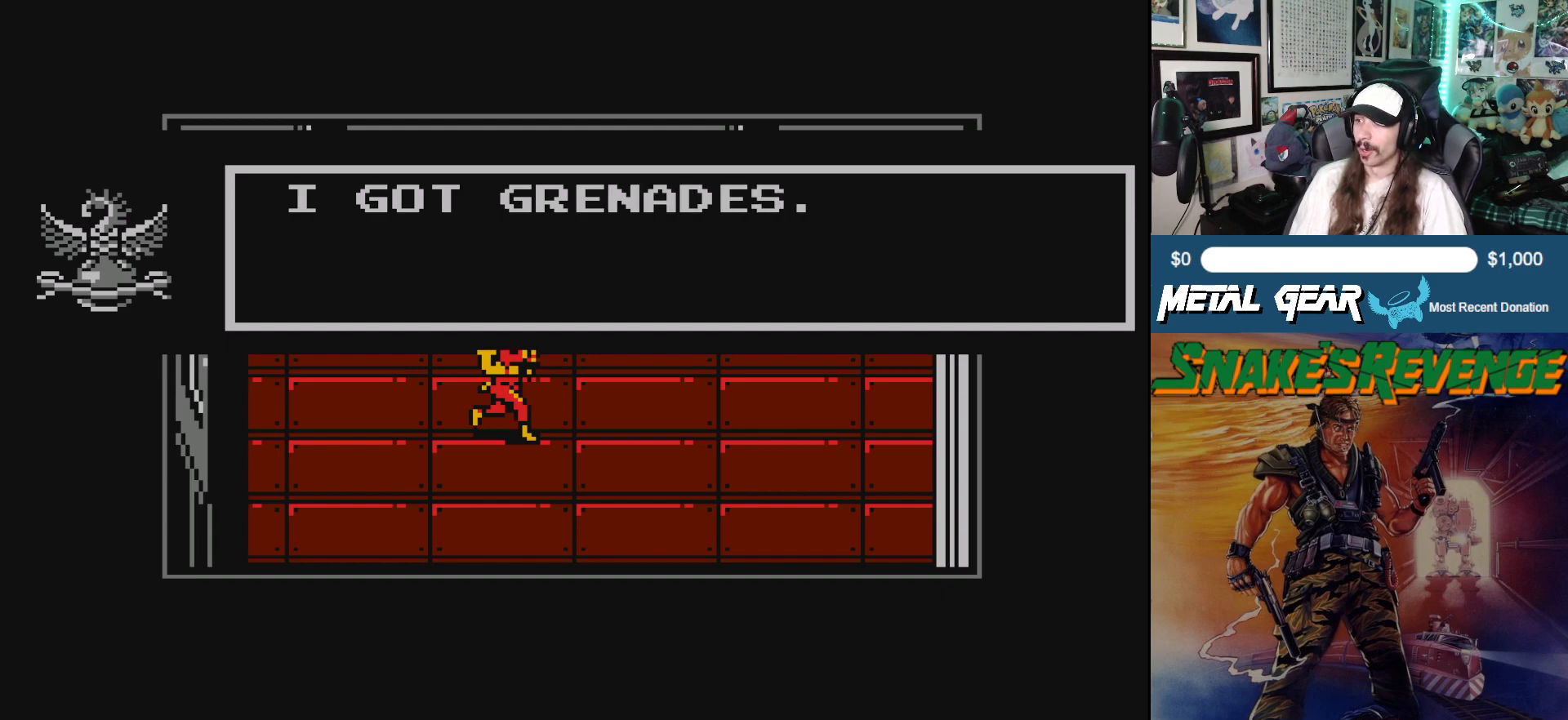
{"buttons": ["DPAD_LEFT"], "left_stick": "center", "events": [[83, "DPAD_LEFT", "down"], [100, "A", "up"]]}
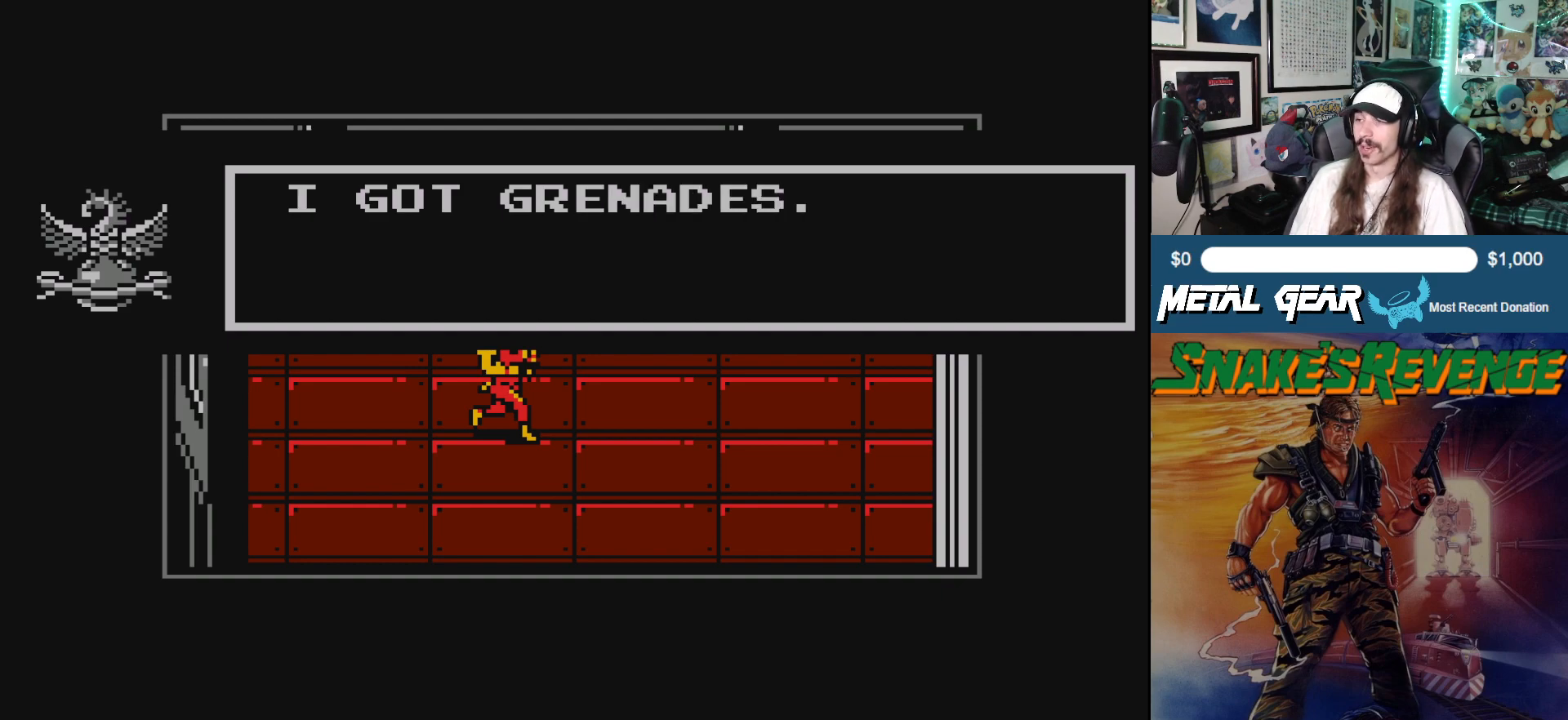
{"buttons": ["DPAD_LEFT"], "left_stick": "center", "events": [[117, "B", "down"], [233, "B", "up"]]}
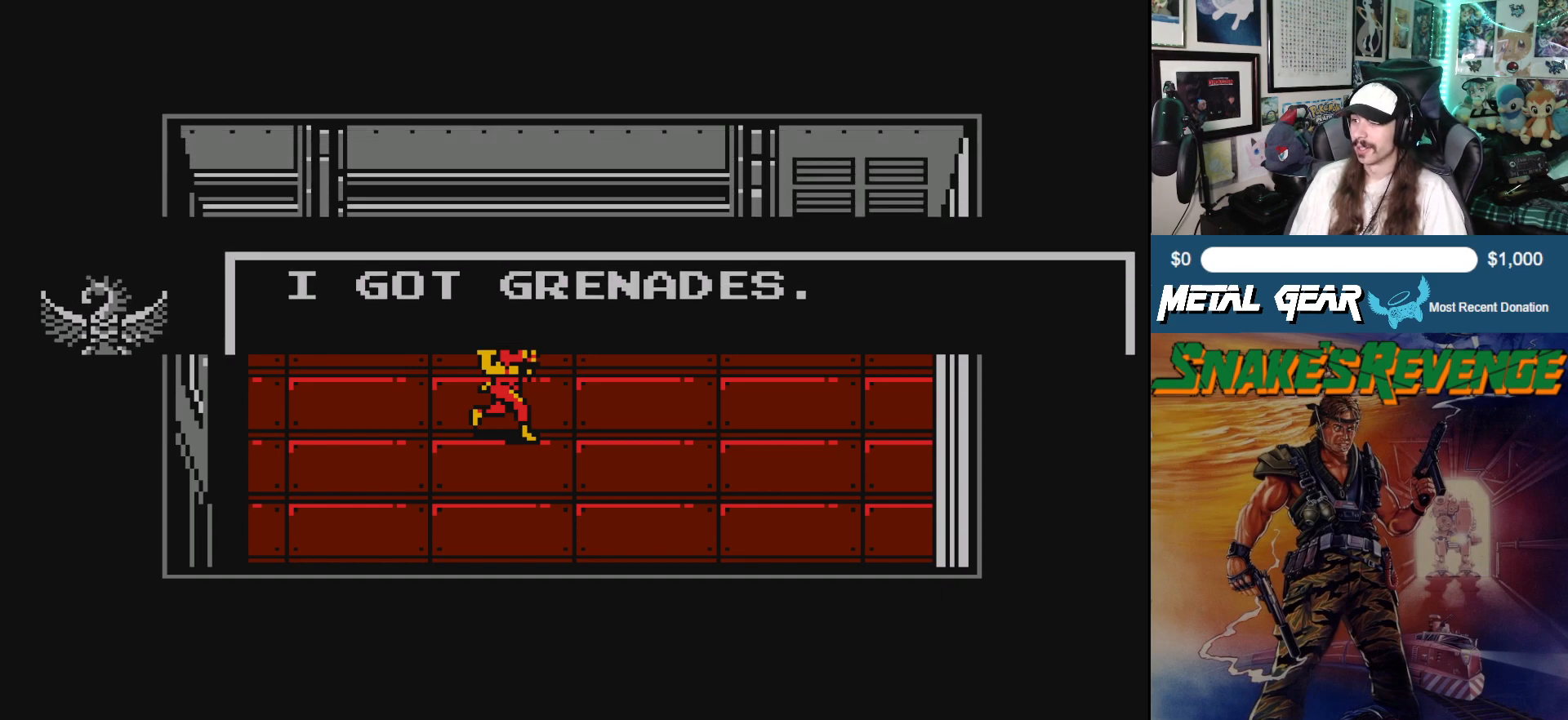
{"buttons": ["DPAD_LEFT"], "left_stick": "center", "events": []}
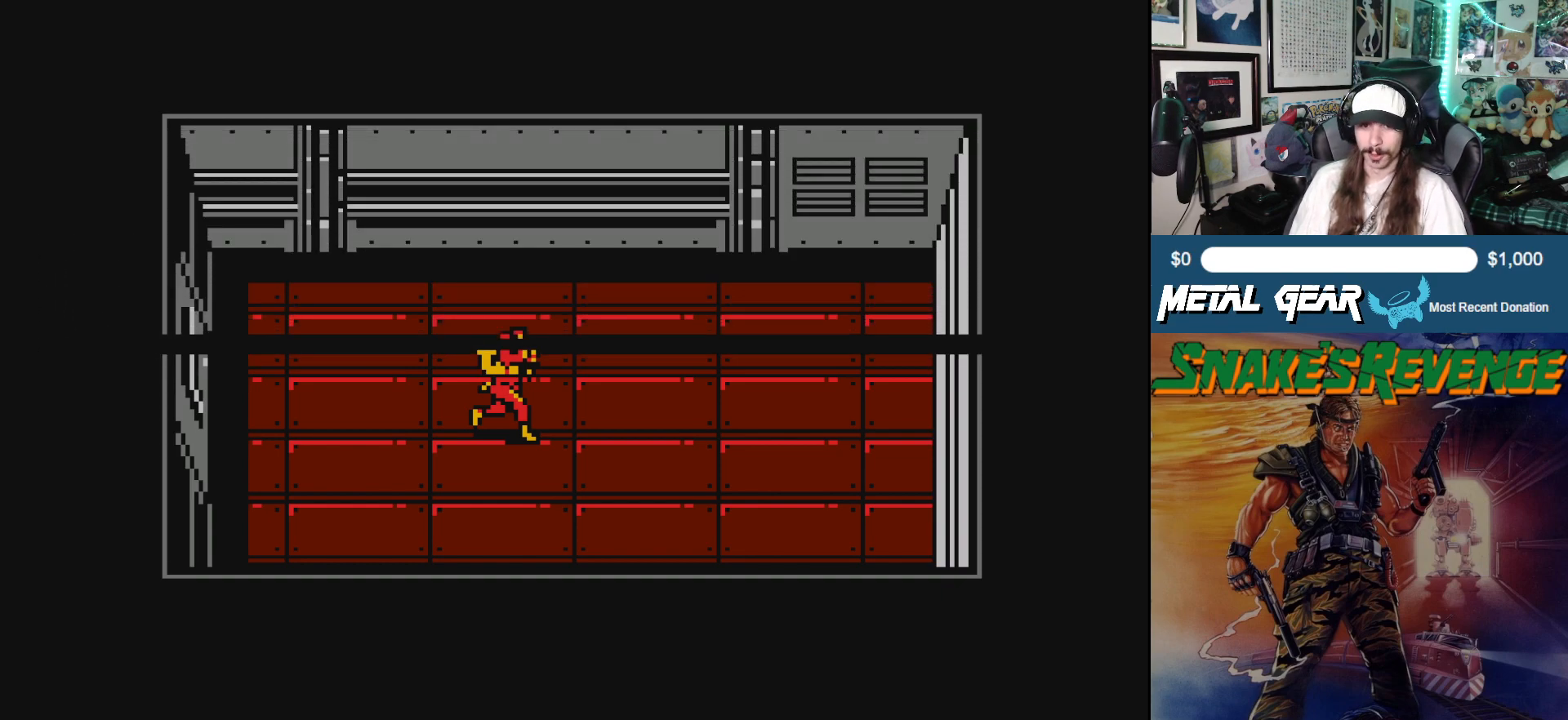
{"buttons": ["DPAD_LEFT"], "left_stick": "center", "events": []}
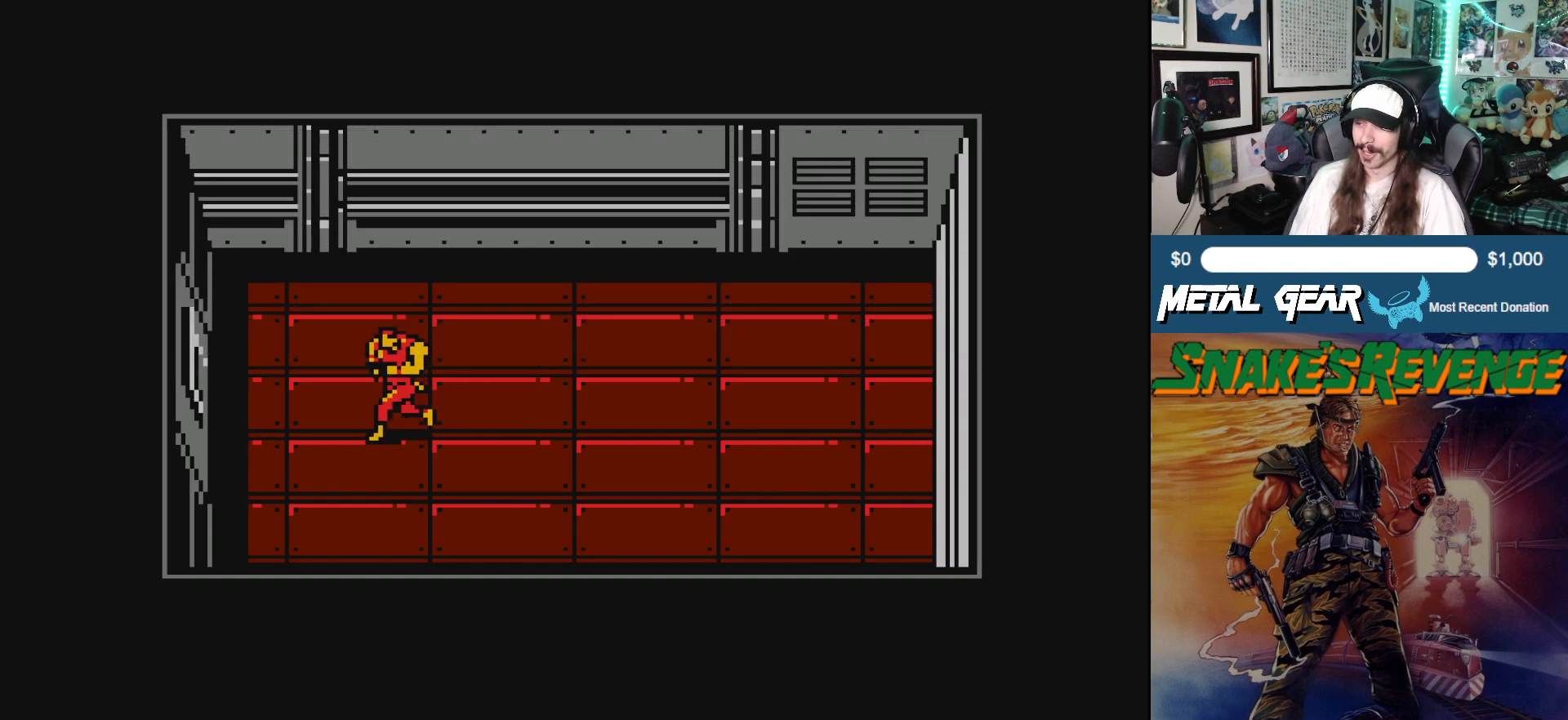
{"buttons": ["DPAD_LEFT"], "left_stick": "center", "events": []}
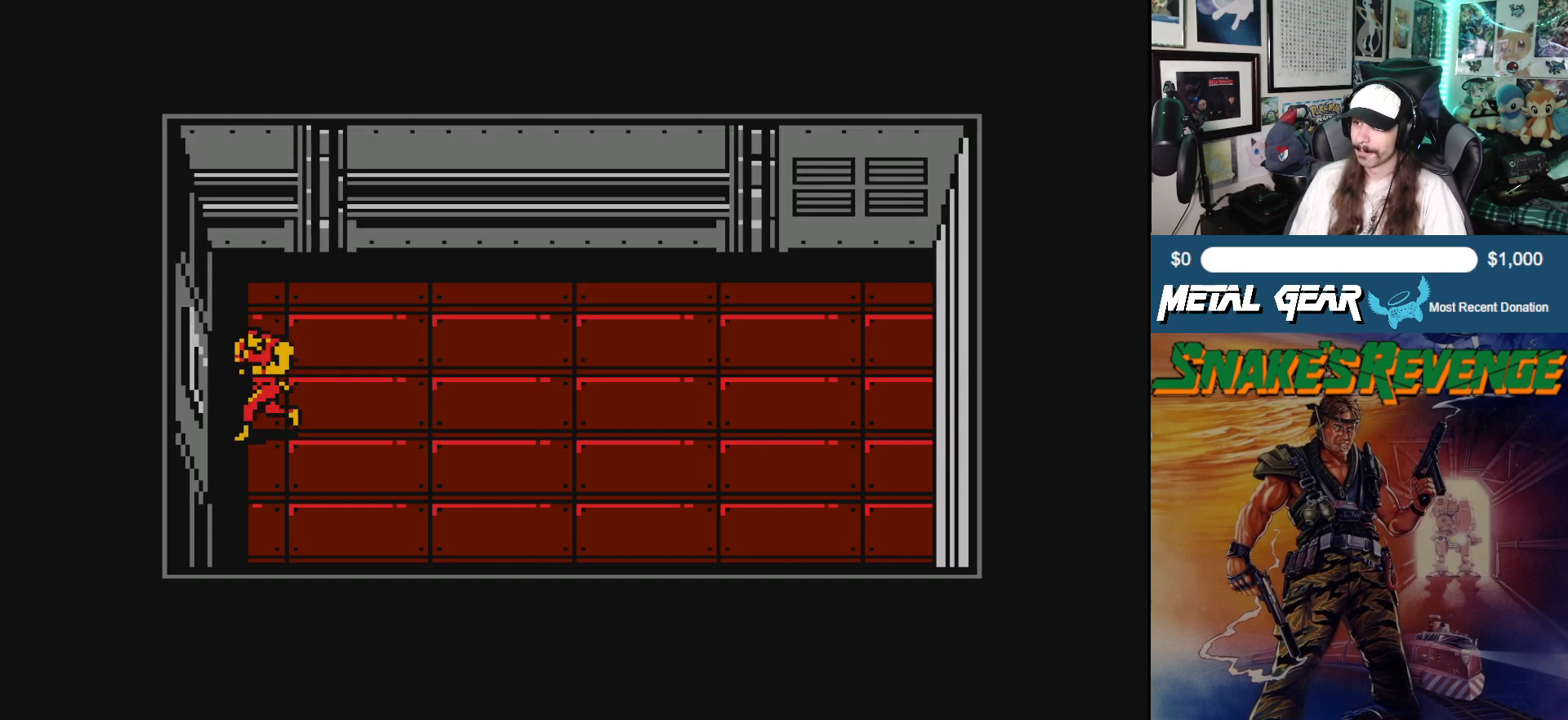
{"buttons": ["DPAD_LEFT"], "left_stick": "center", "events": []}
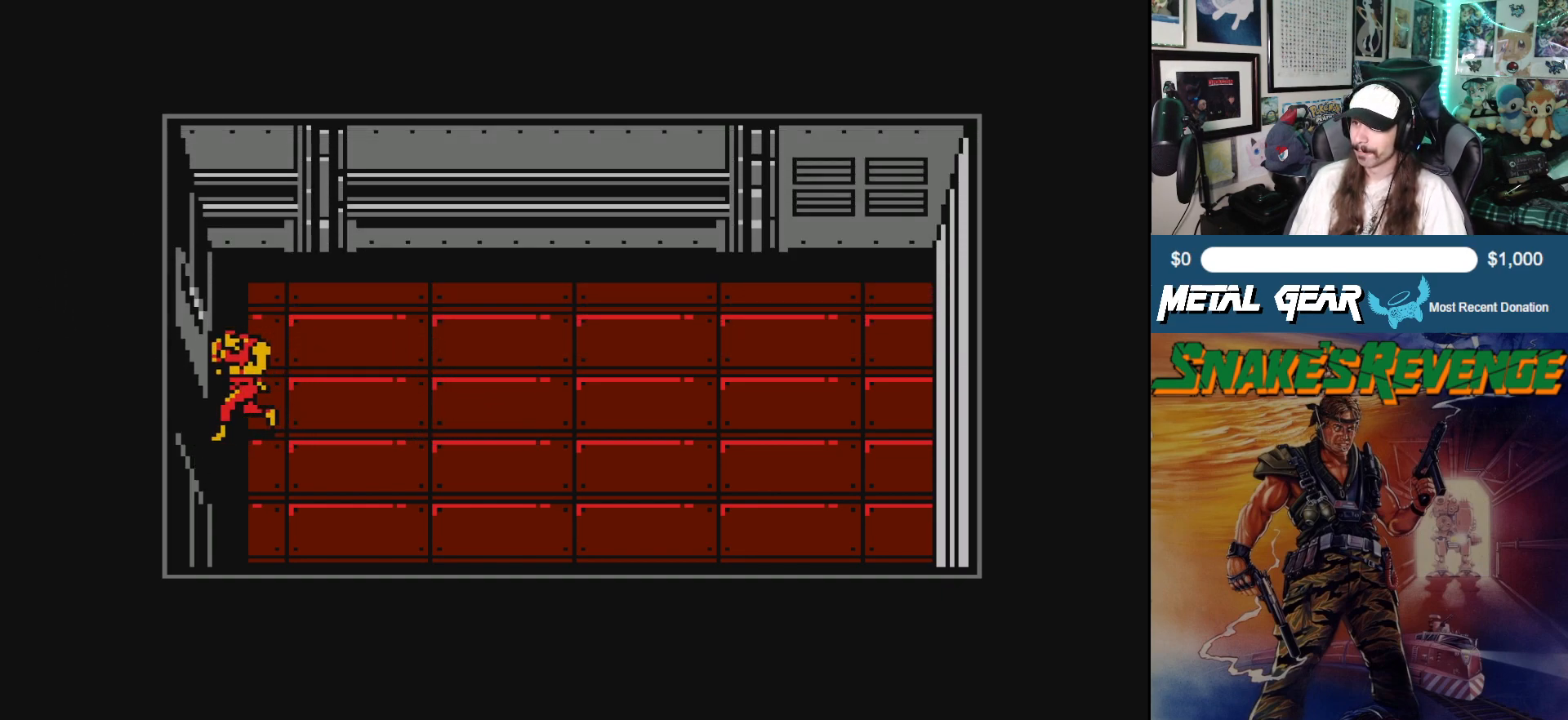
{"buttons": ["DPAD_LEFT"], "left_stick": "center", "events": []}
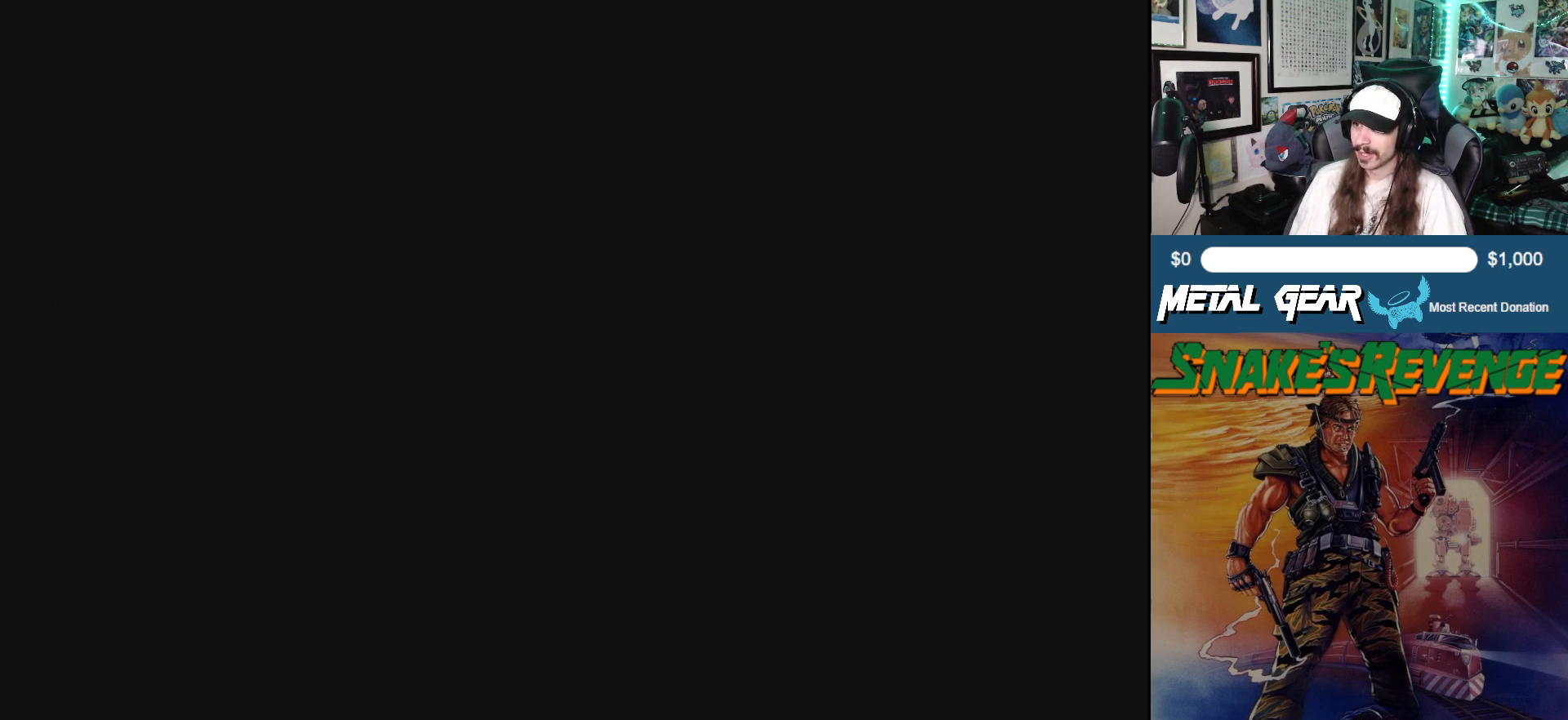
{"buttons": ["DPAD_LEFT"], "left_stick": "center", "events": []}
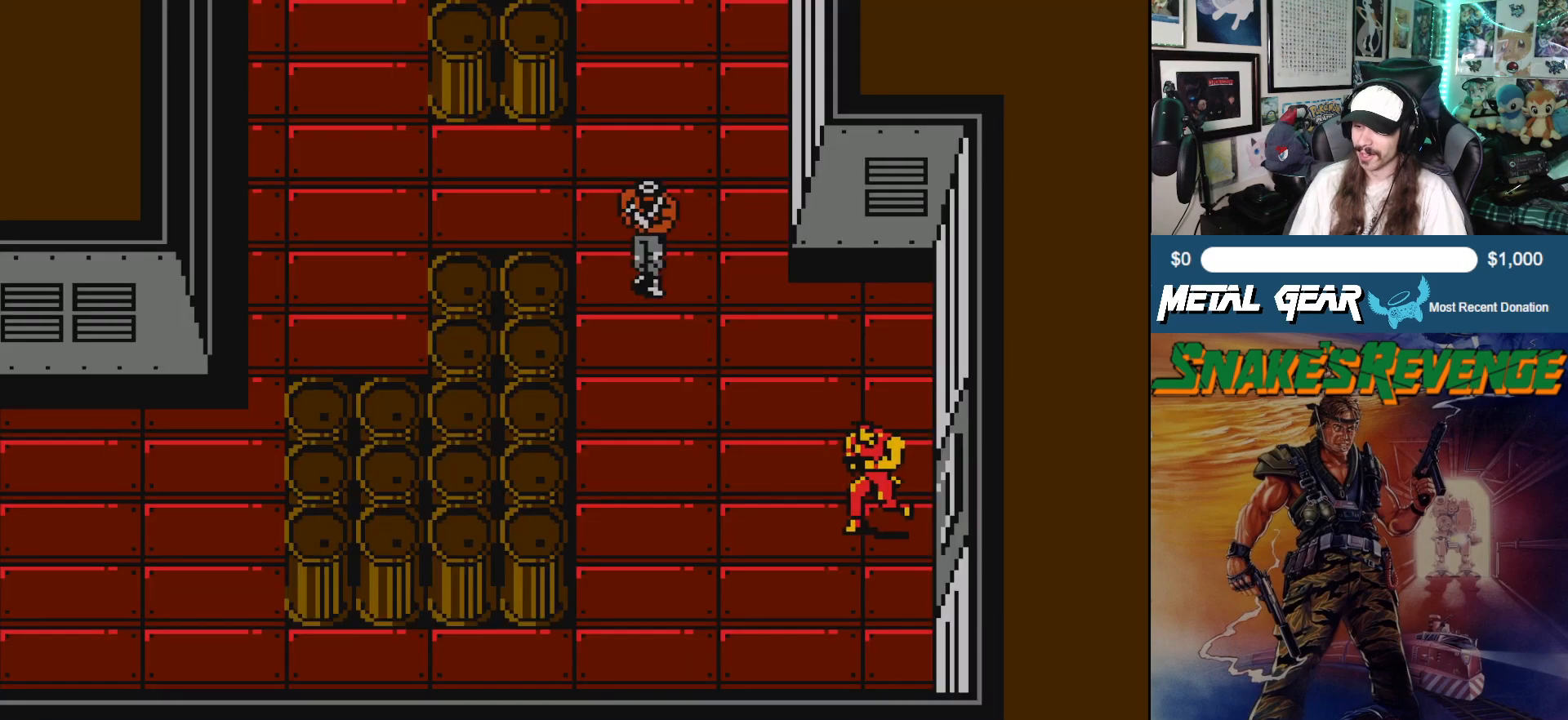
{"buttons": ["DPAD_LEFT"], "left_stick": "center", "events": []}
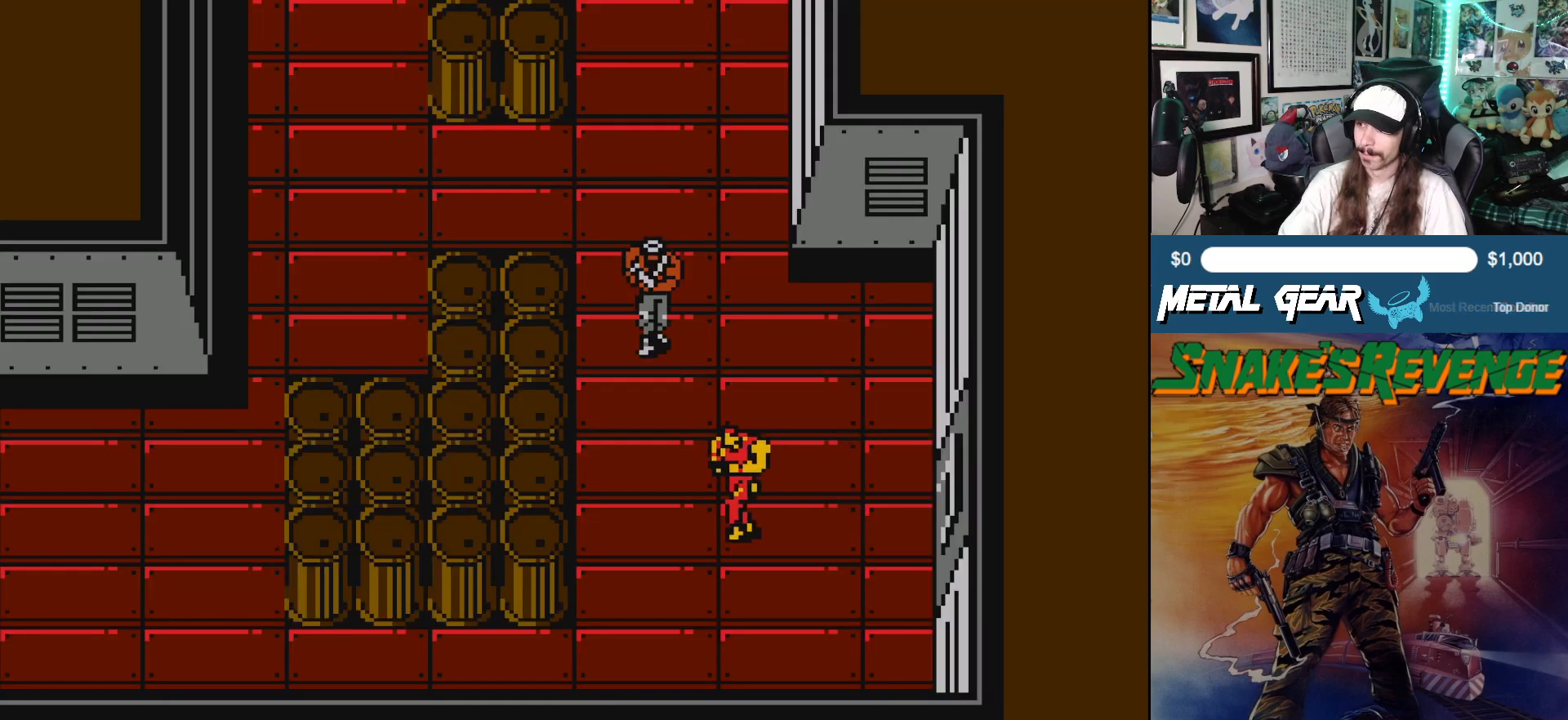
{"buttons": ["DPAD_RIGHT"], "left_stick": "center", "events": [[217, "DPAD_LEFT", "up"], [283, "DPAD_RIGHT", "down"]]}
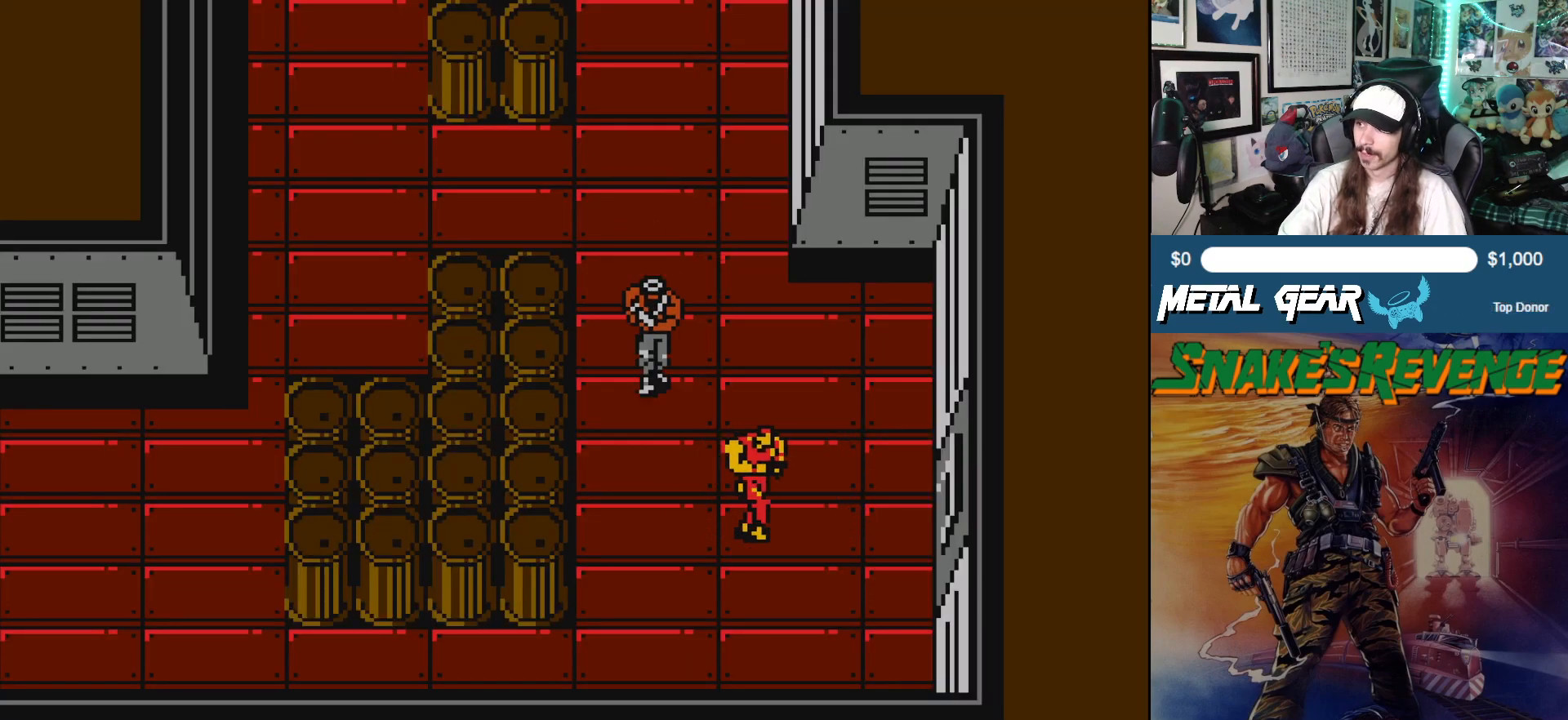
{"buttons": [], "left_stick": "center", "events": [[233, "DPAD_RIGHT", "up"]]}
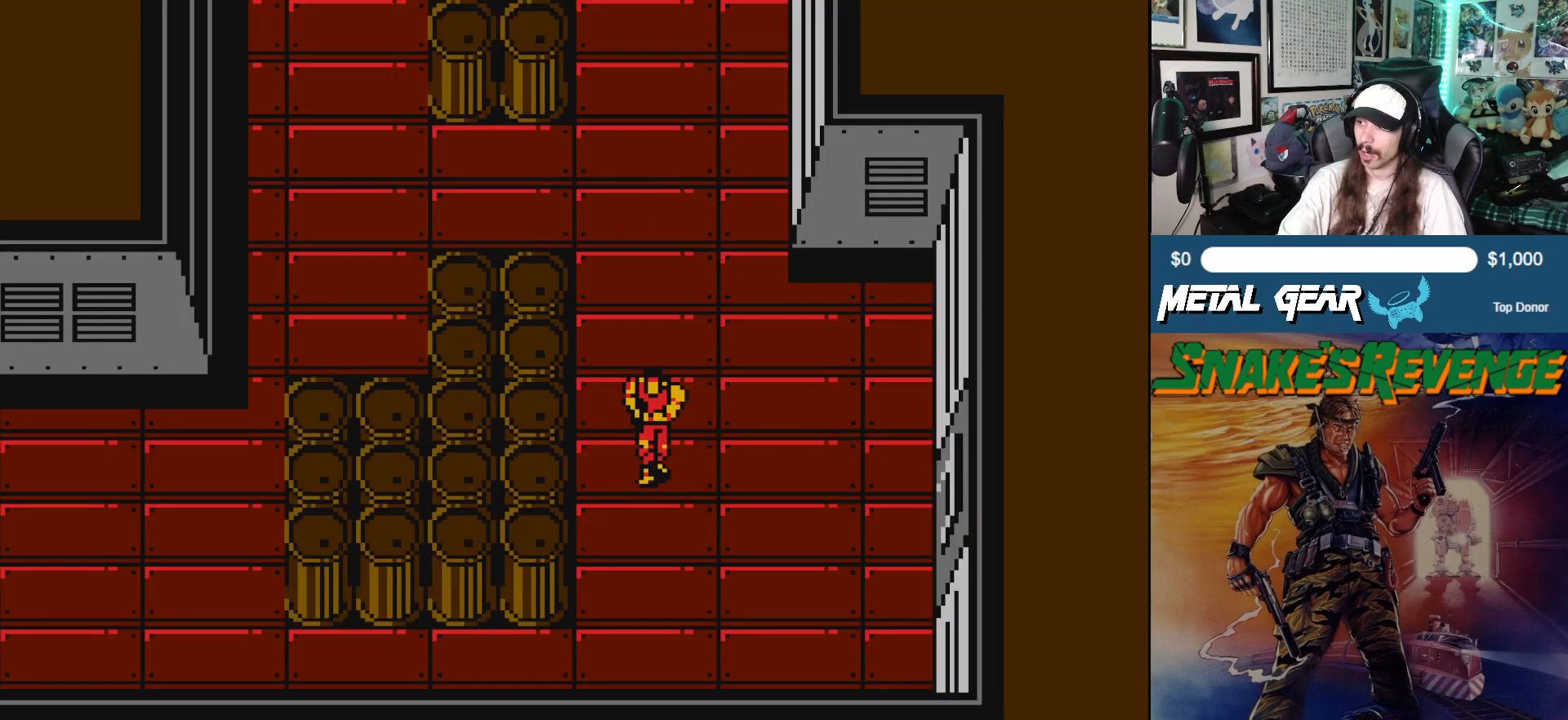
{"buttons": ["DPAD_RIGHT"], "left_stick": "center", "events": [[233, "DPAD_RIGHT", "down"]]}
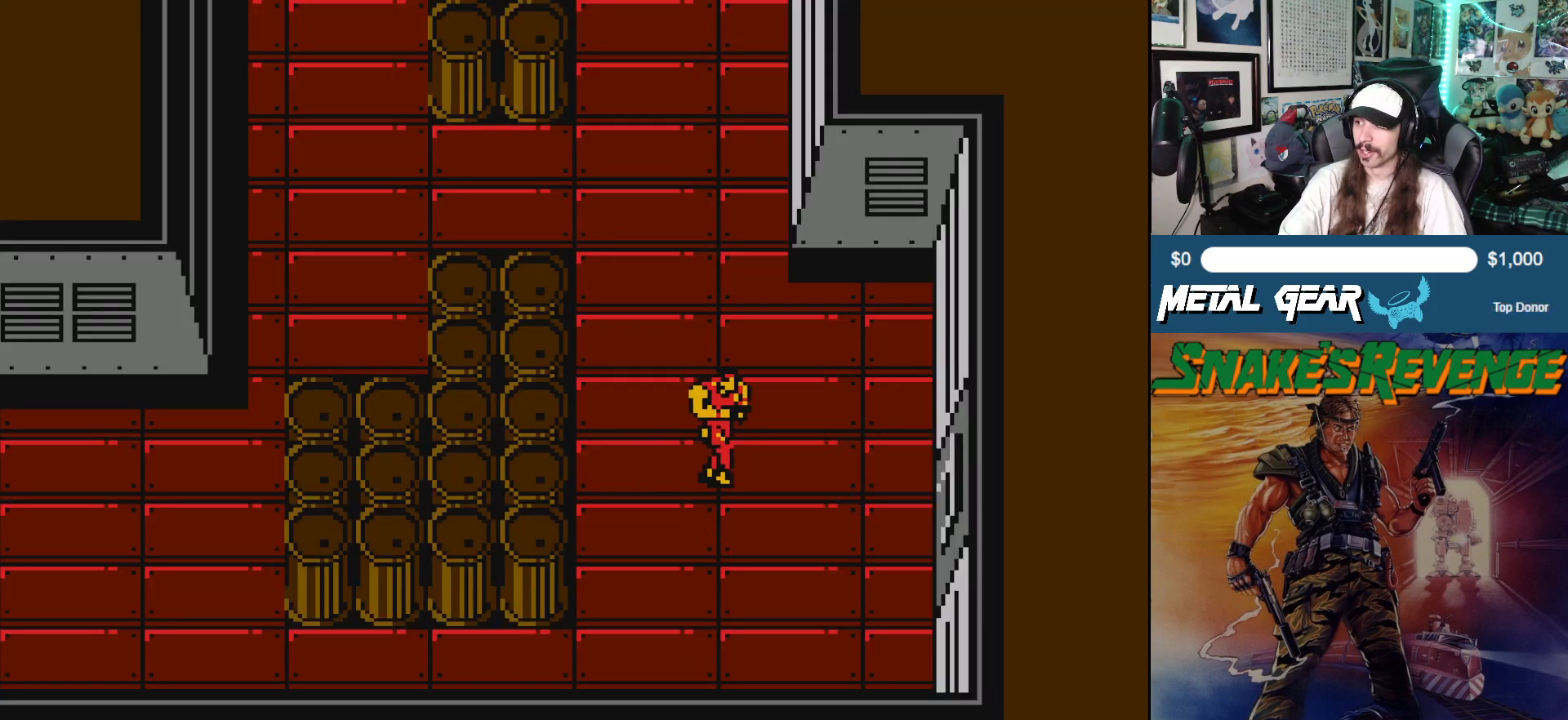
{"buttons": ["DPAD_DOWN"], "left_stick": "center", "events": [[300, "DPAD_DOWN", "down"], [383, "DPAD_RIGHT", "up"]]}
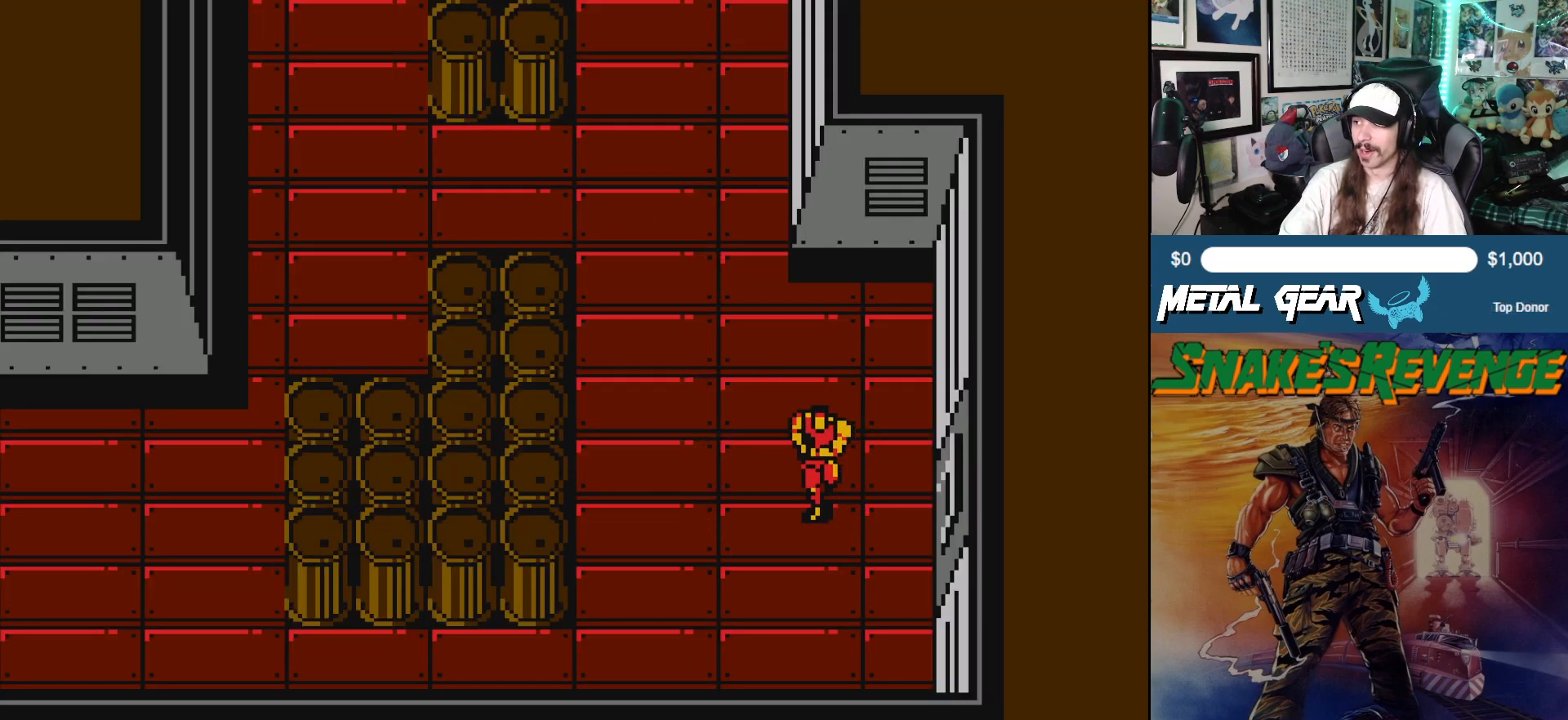
{"buttons": ["DPAD_RIGHT"], "left_stick": "center", "events": [[67, "DPAD_RIGHT", "down"], [133, "DPAD_DOWN", "up"]]}